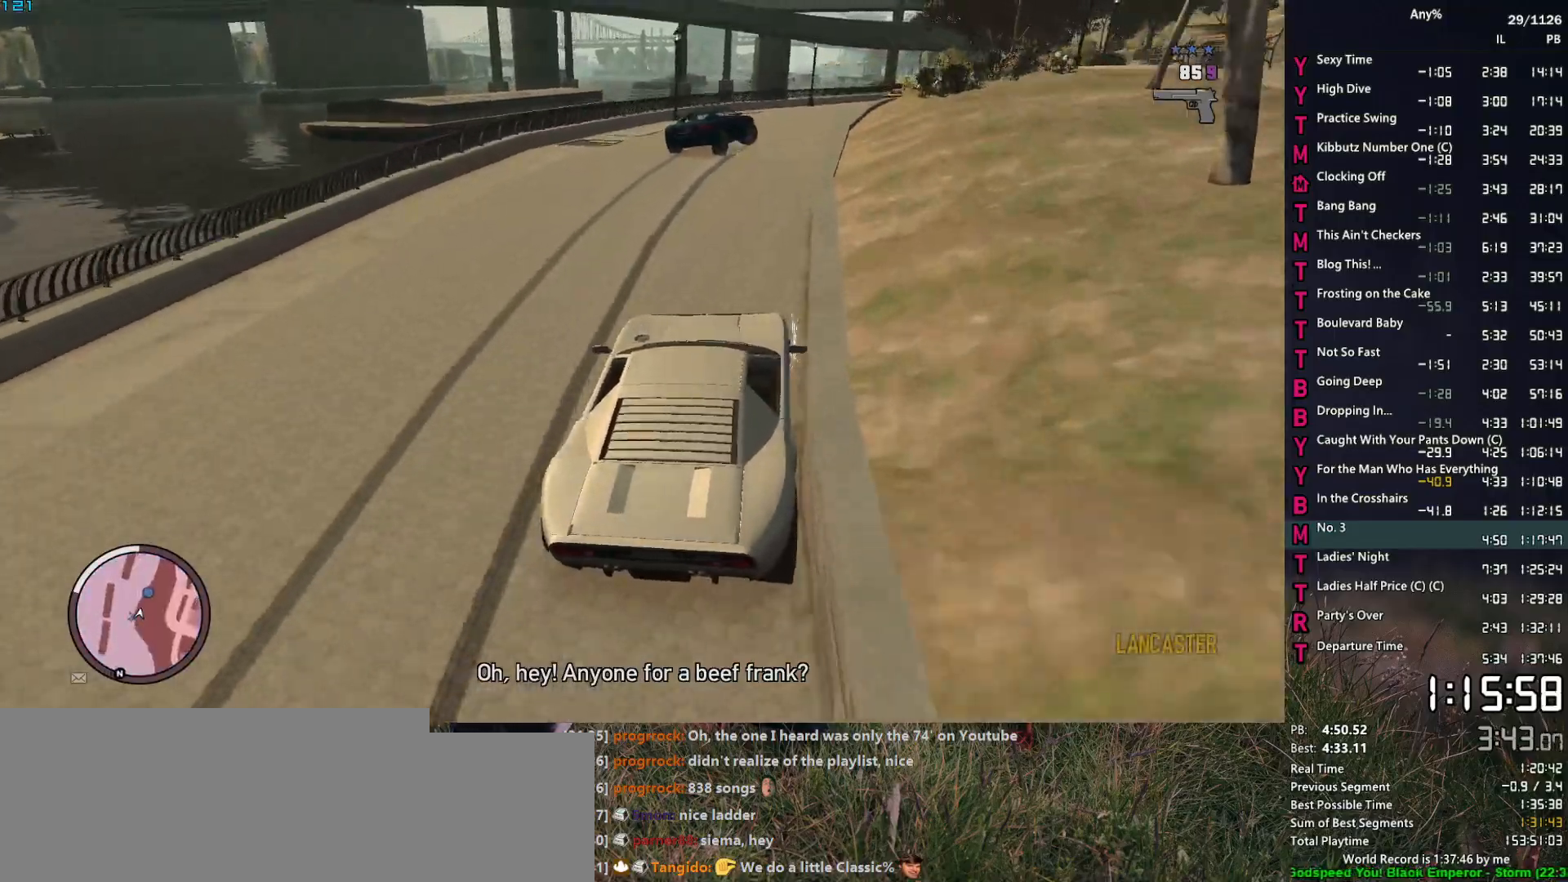
Gameplay with keyboard and mouse; each line is a JSON object with the keys and mouse buttons held at the frame after it. "events" lists presses ("down") and releases ("up") of "1", "2", "3", "4", "5", "6", "a", "alt", "caps_lock", "ctrl", "d", "down", "e", "escape", "f", "f2", "q", "r", "return", "s", "shift", "space", "t", "tab", "up", "v", "w", "mouse_left", "mouse_middle", "mouse_right", "mouse_mb4", "mouse_mb5", "mouse_wheel_up" and "mouse_wheel_down" between this image and that frame as [ms after this image, input, new state], when the widget could be followed in between. "mouse_left", "mouse_middle", "mouse_right", "mouse_mb4", "mouse_mb5", "mouse_wheel_up", "mouse_wheel_down" = the "left", "middle", "right", "mb4", "mb5", "wheel_up", "wheel_down" buttons of the "mouse" list. No other keys are recorded. Not read: mouse_move other_keys.
{"keys": ["d", "w"], "mouse": ["right"], "events": [[100, "w", "down"], [284, "d", "up"], [484, "d", "down"]]}
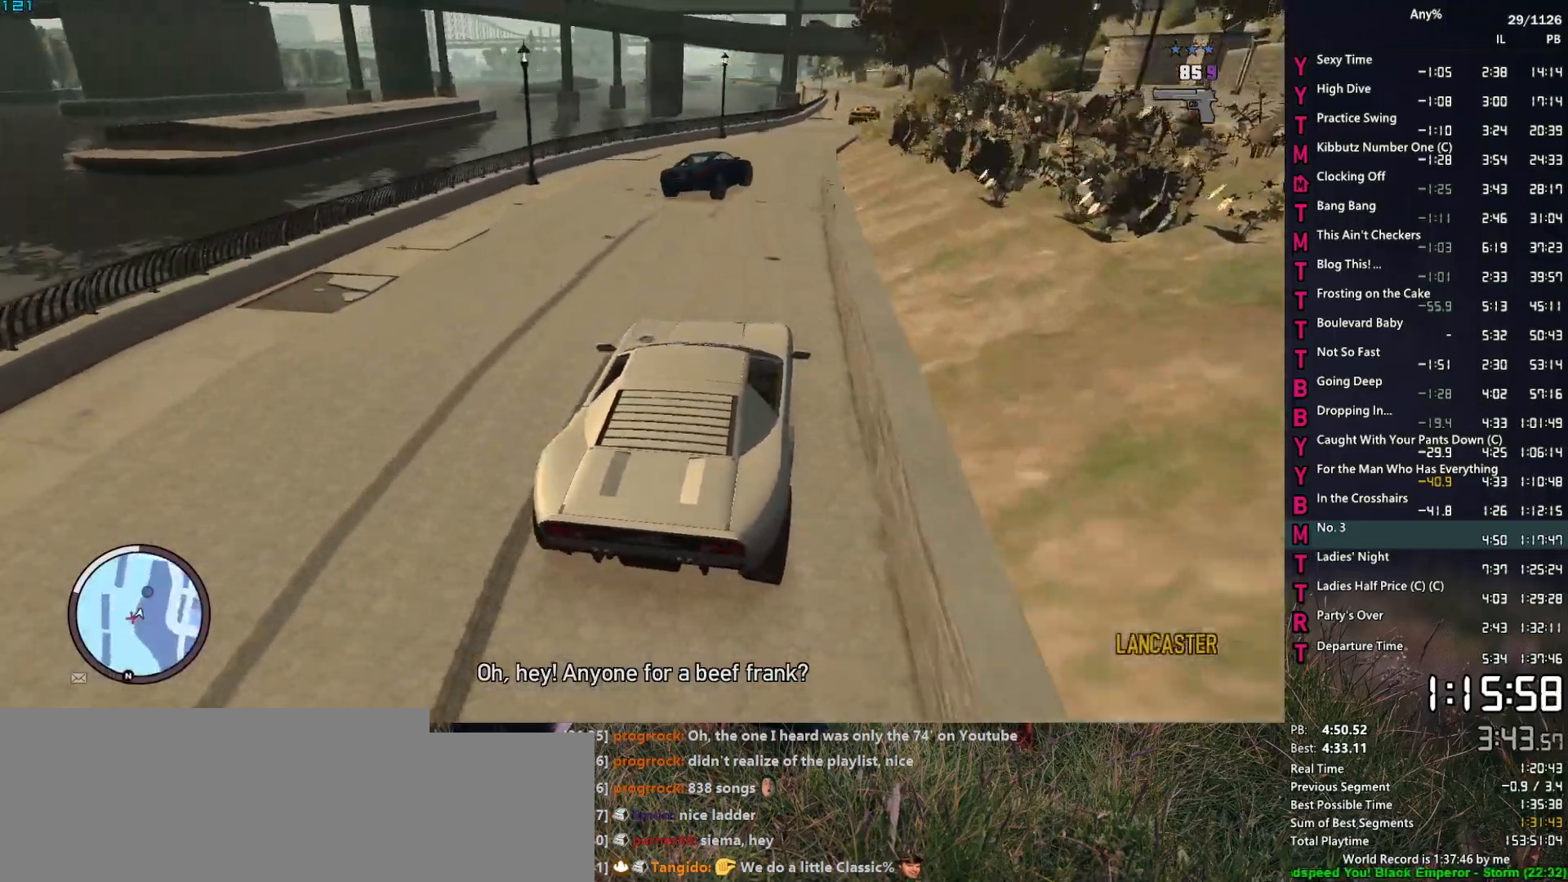
{"keys": ["w"], "mouse": ["right"], "events": [[67, "d", "up"], [350, "d", "down"], [450, "d", "up"]]}
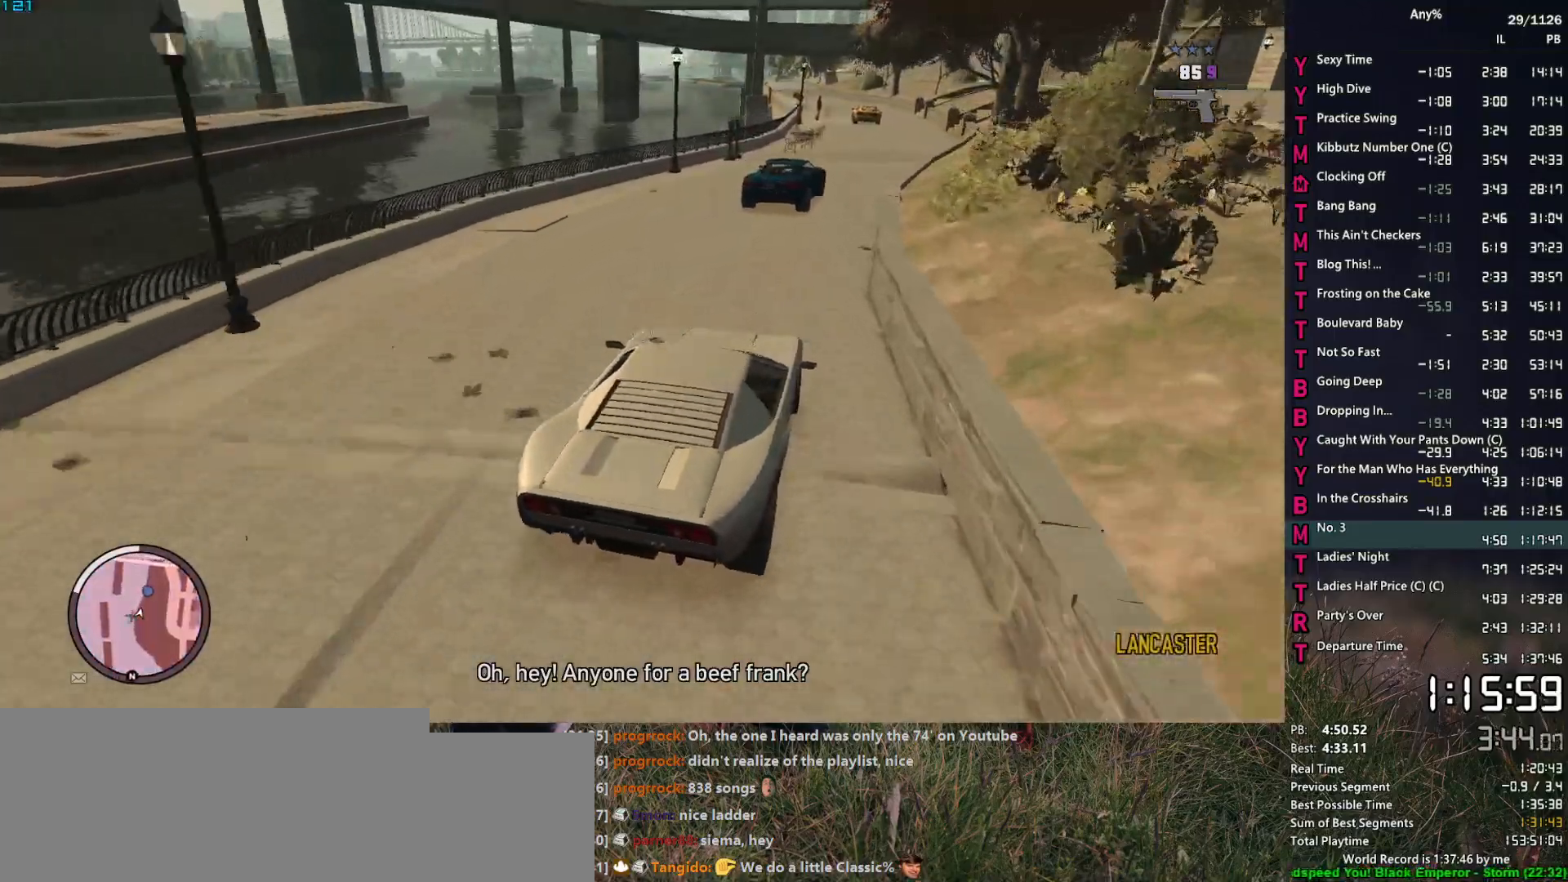
{"keys": ["d", "w"], "mouse": ["right"], "events": [[184, "d", "down"], [284, "d", "up"], [467, "d", "down"]]}
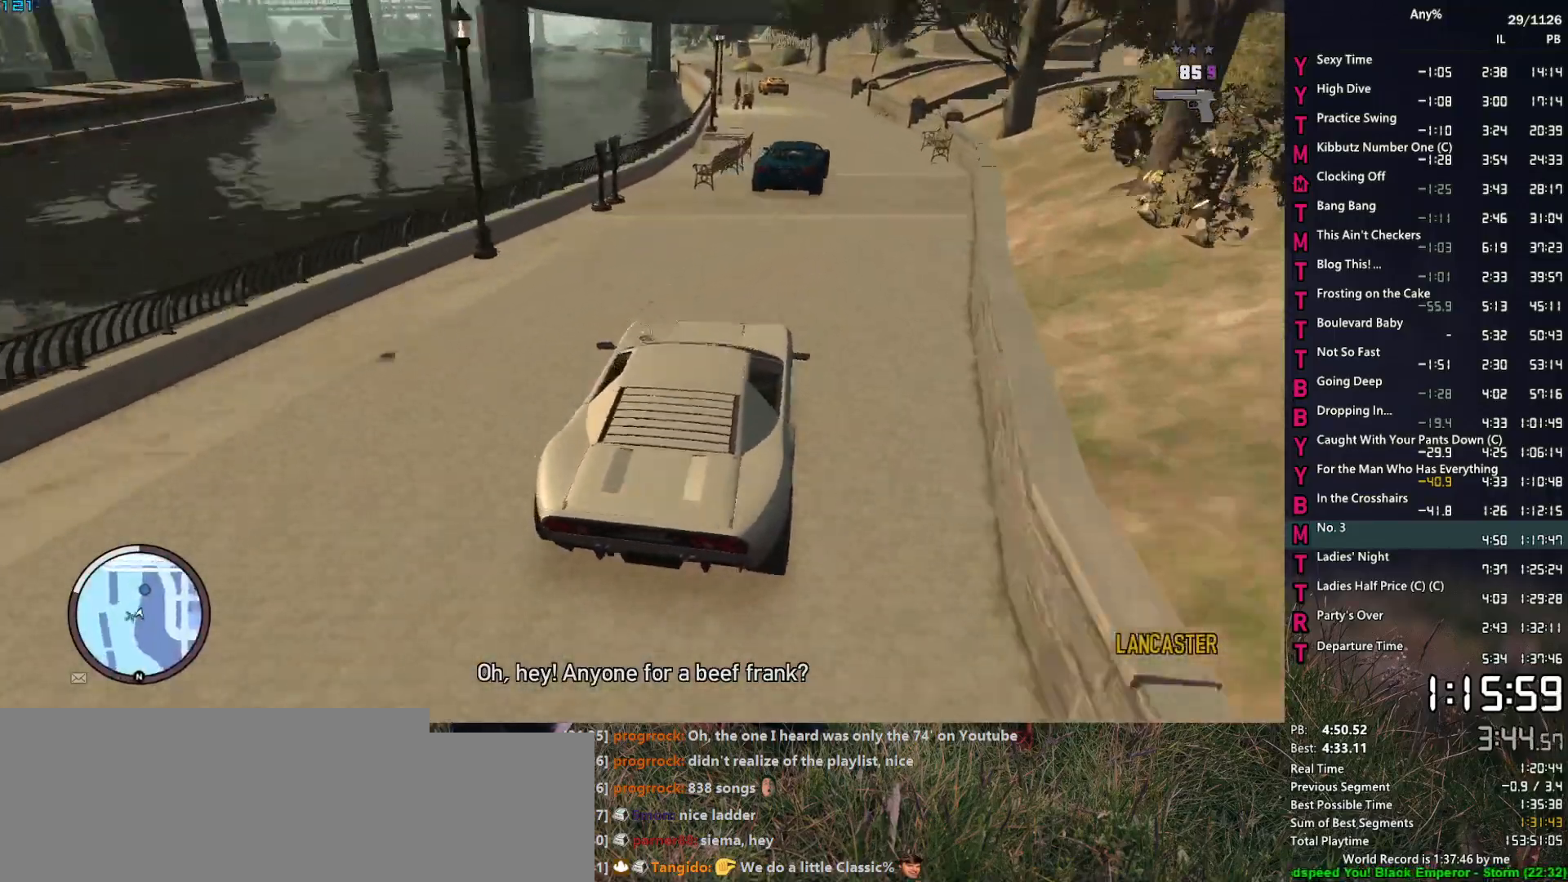
{"keys": ["a", "w"], "mouse": ["right"], "events": [[17, "d", "up"], [434, "a", "down"]]}
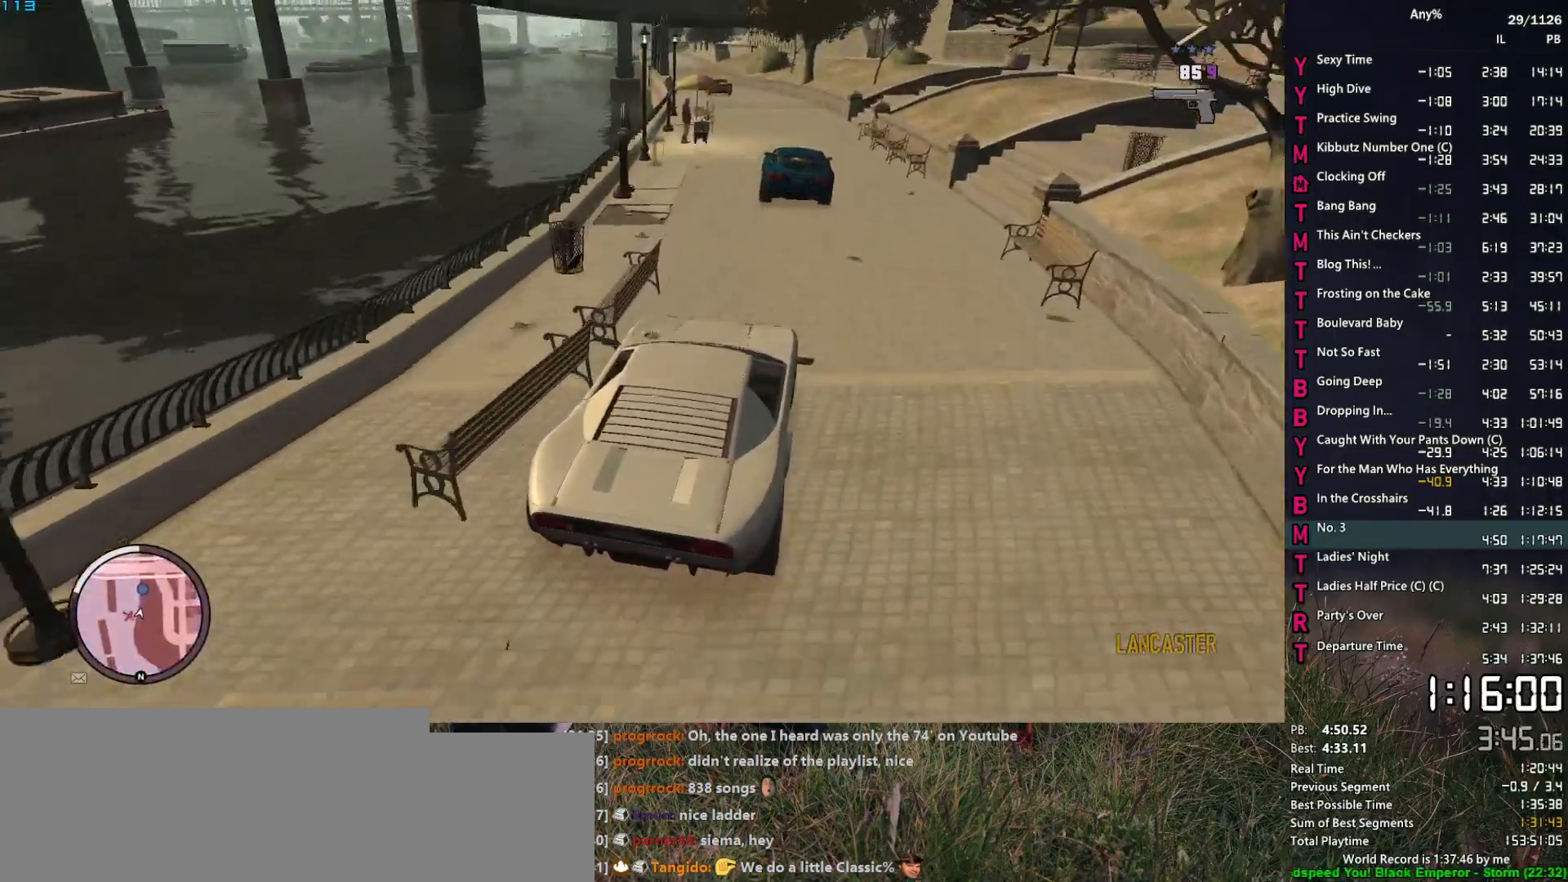
{"keys": ["w"], "mouse": ["right"], "events": [[67, "a", "up"], [350, "a", "down"], [450, "a", "up"]]}
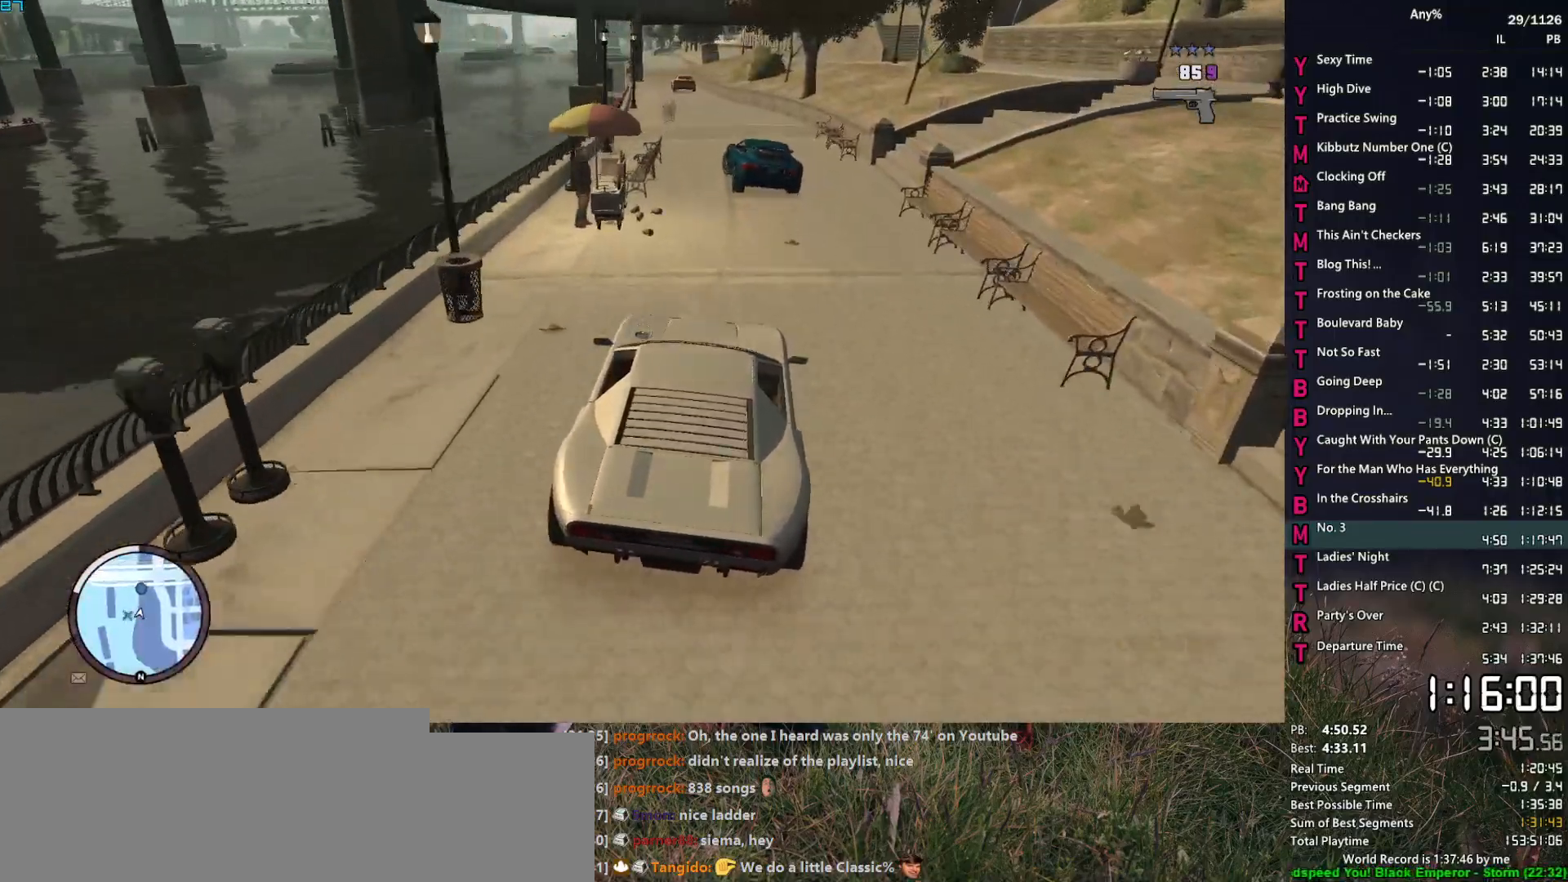
{"keys": ["w"], "mouse": ["right"], "events": [[184, "a", "down"], [234, "a", "up"]]}
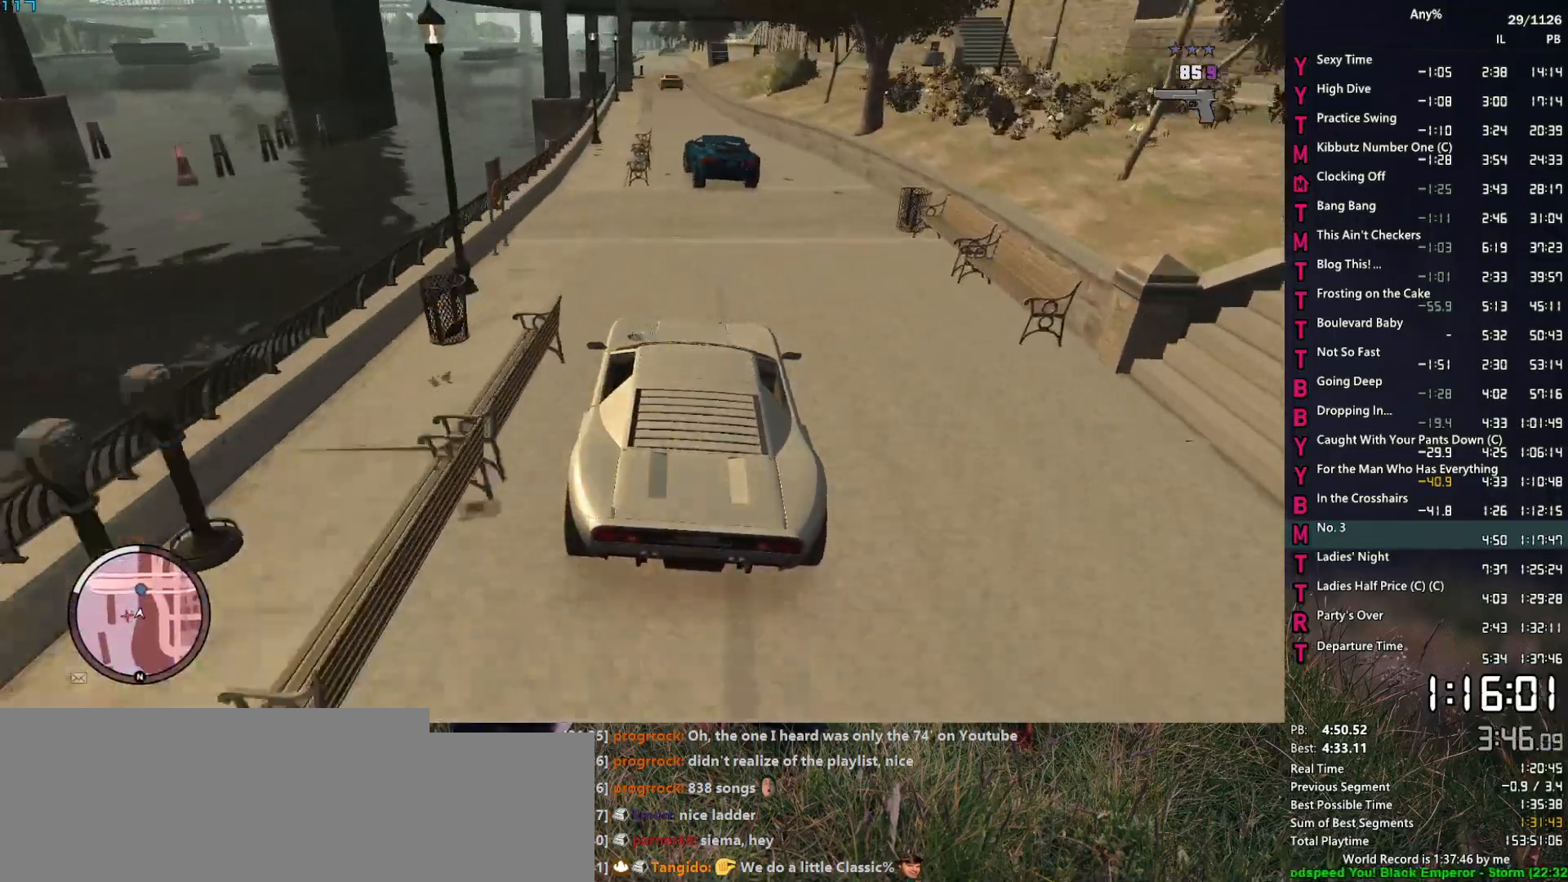
{"keys": ["w"], "mouse": ["right"], "events": [[284, "a", "down"], [384, "a", "up"]]}
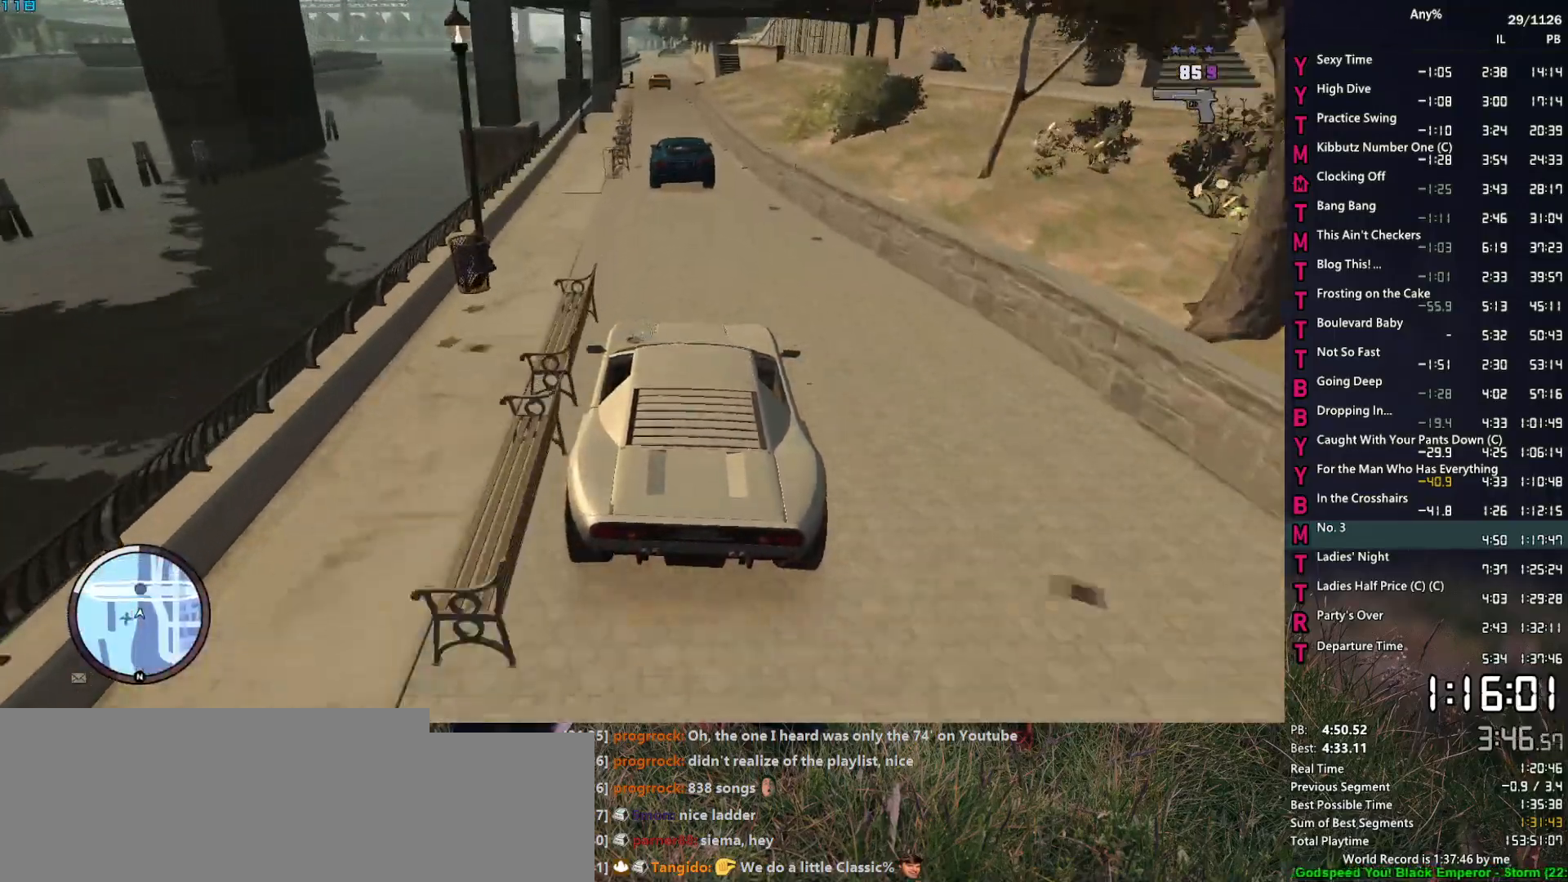
{"keys": ["w"], "mouse": ["right"], "events": [[217, "a", "down"], [300, "a", "up"]]}
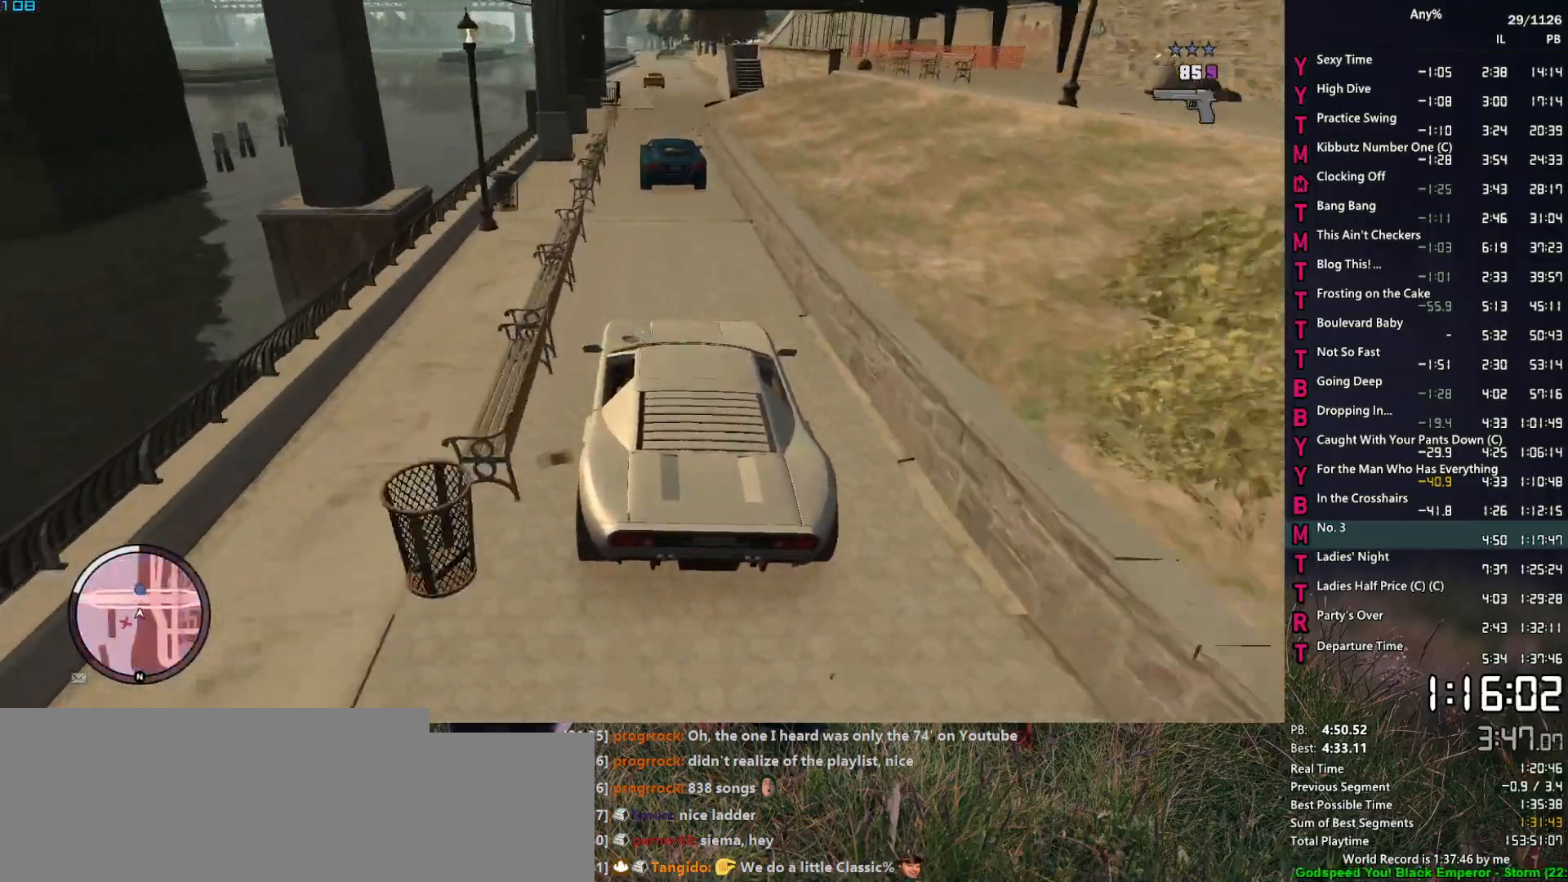
{"keys": ["d", "w"], "mouse": ["right"], "events": [[467, "d", "down"]]}
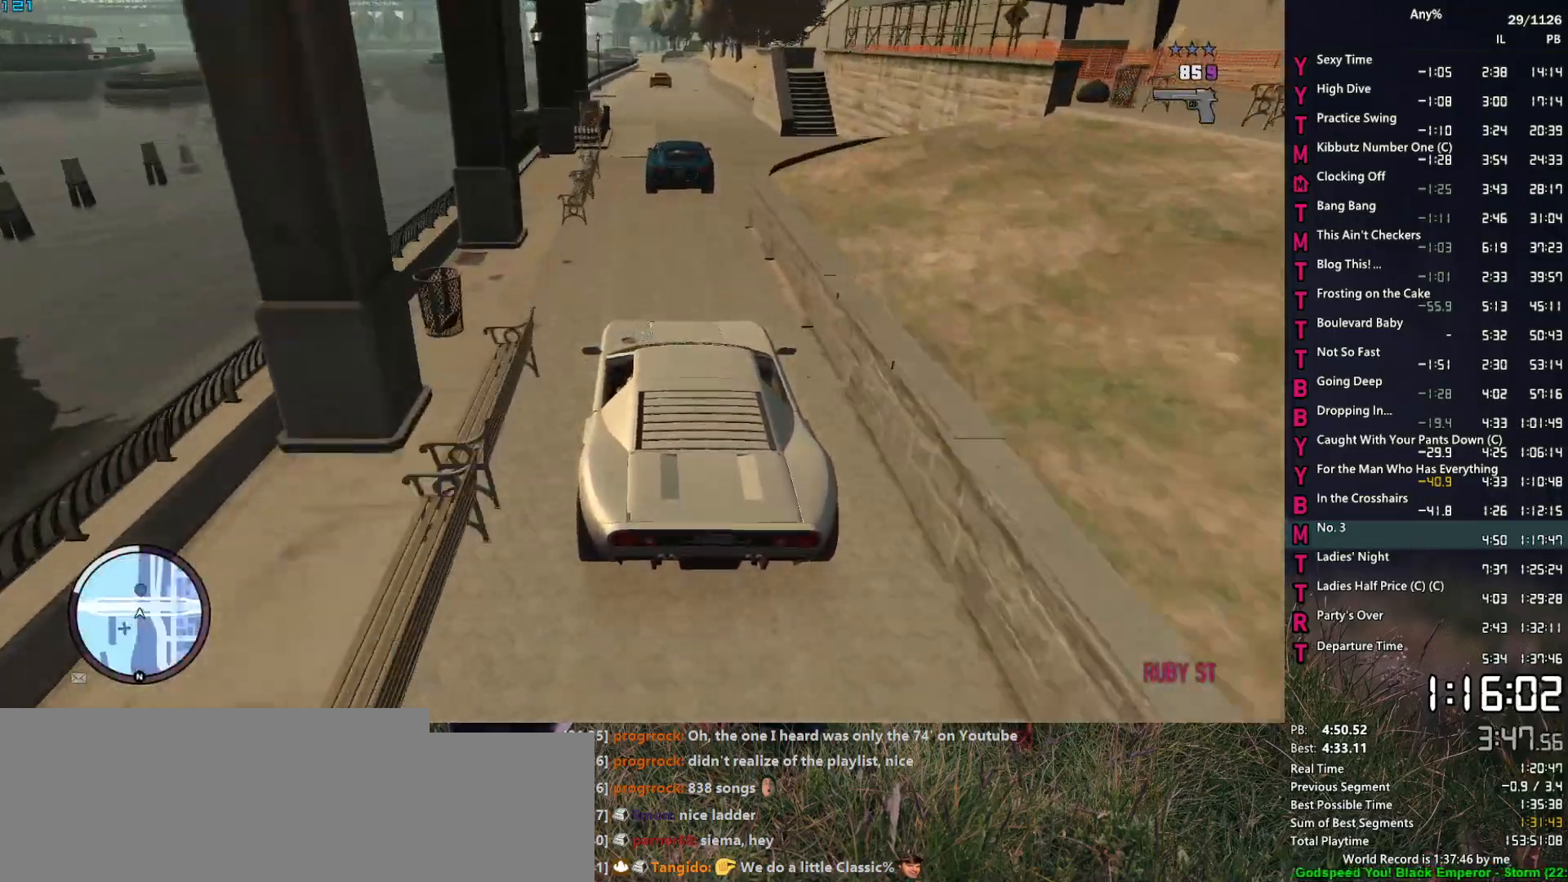
{"keys": ["w"], "mouse": ["right"], "events": [[17, "d", "up"]]}
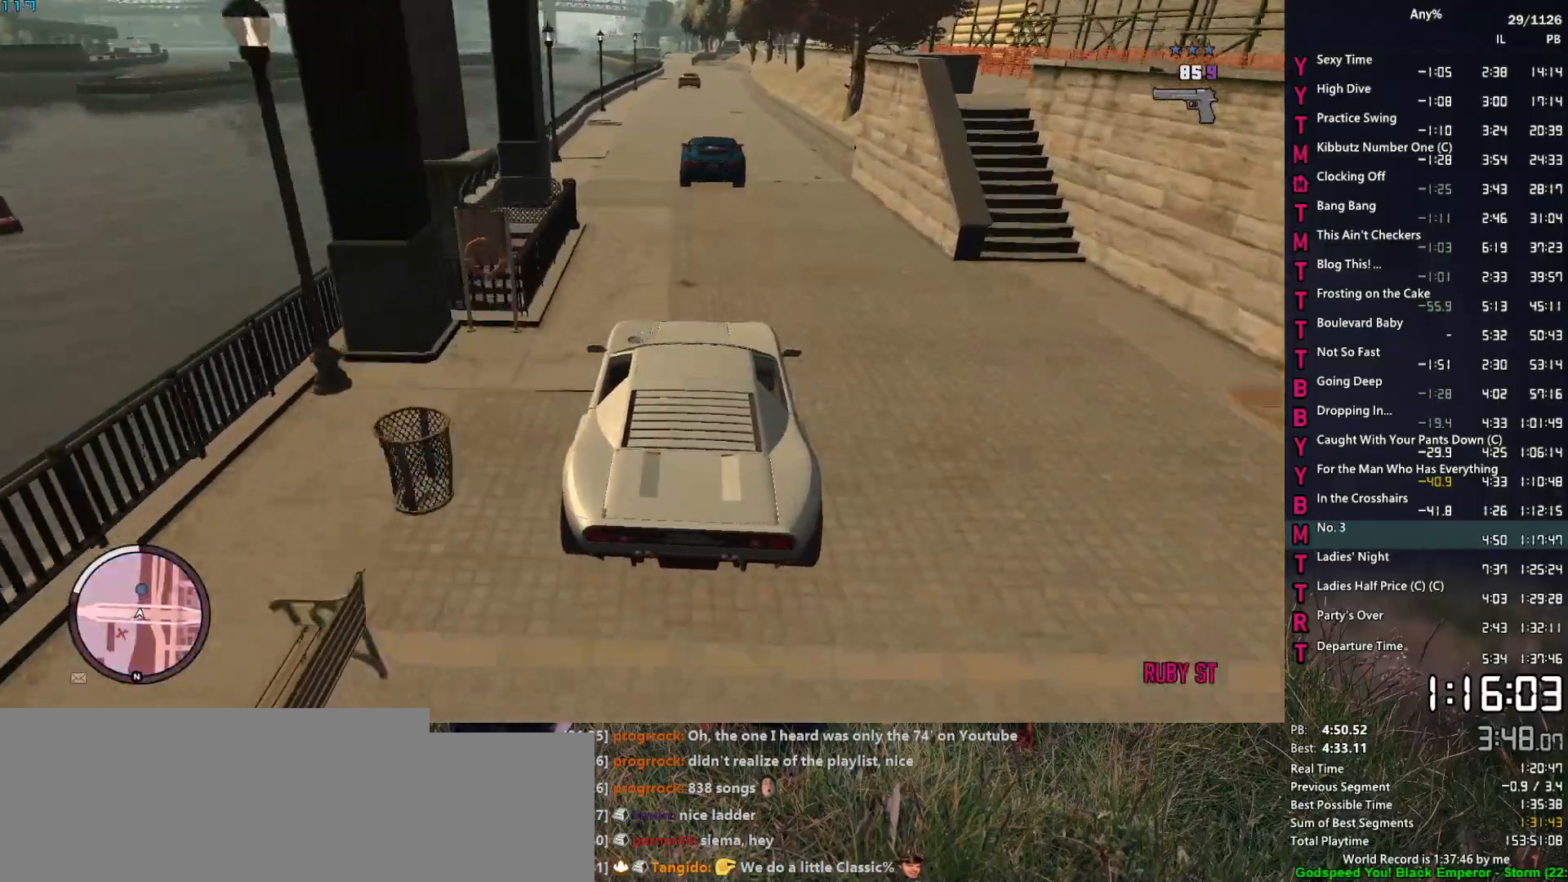
{"keys": ["w"], "mouse": ["right"], "events": []}
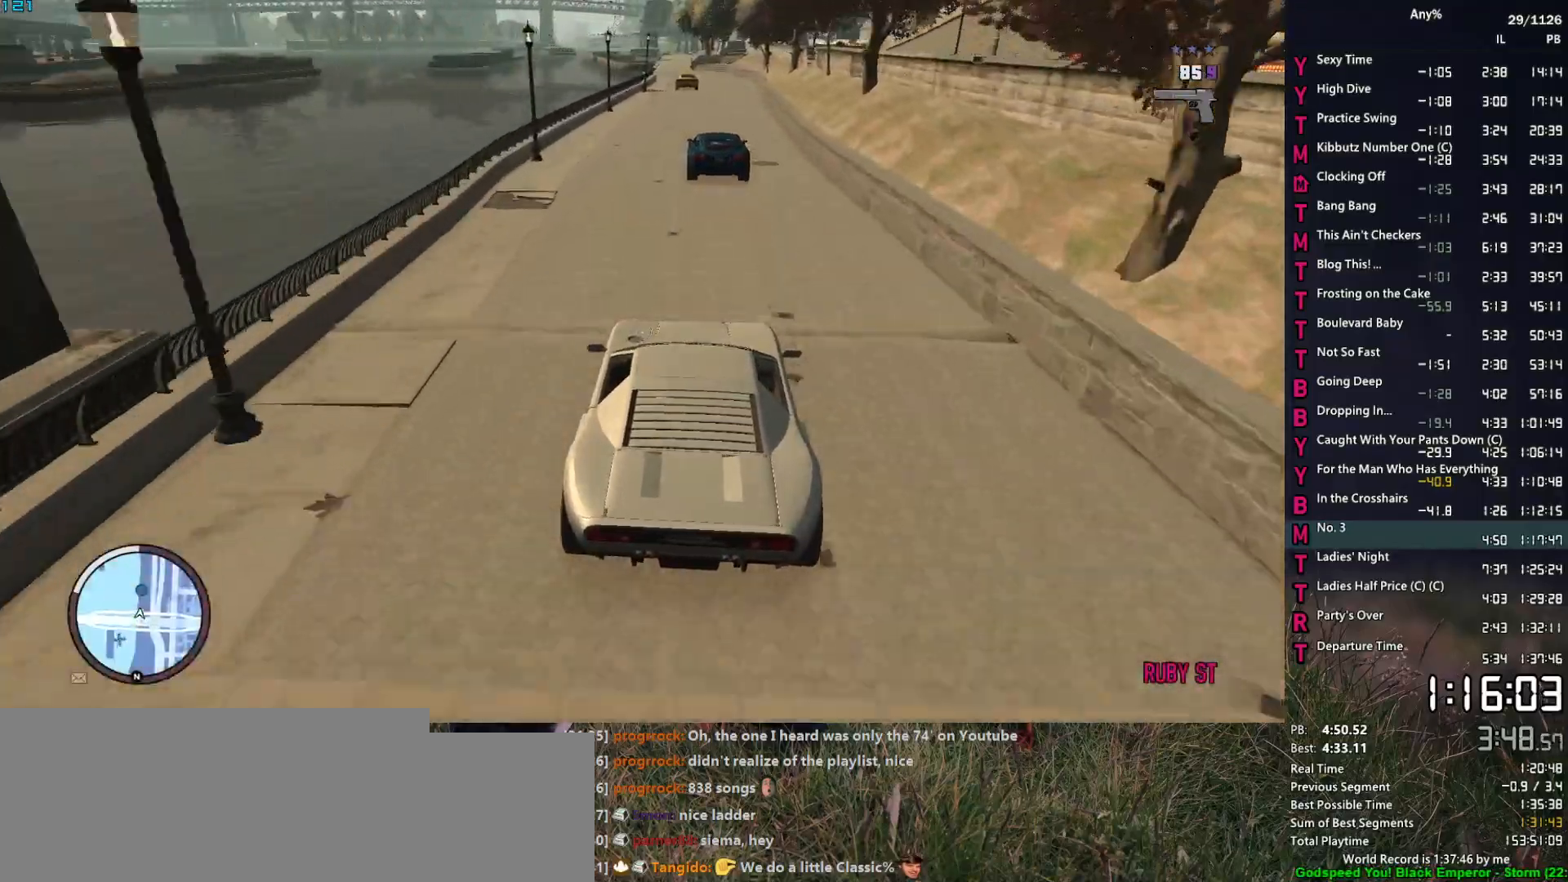
{"keys": ["w"], "mouse": ["right"], "events": []}
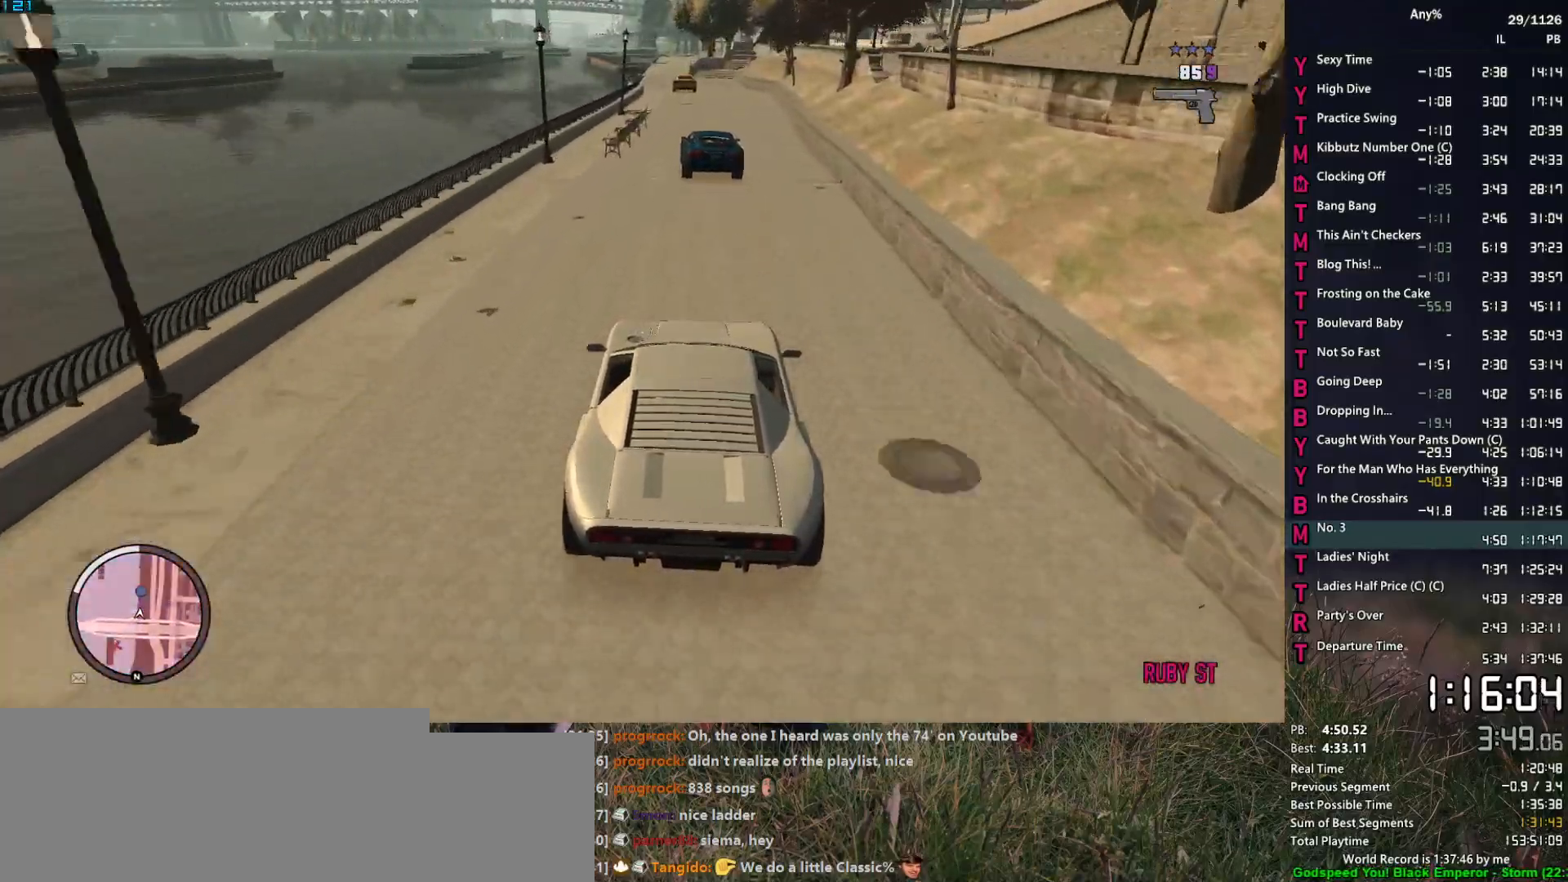
{"keys": ["w"], "mouse": ["right"], "events": [[100, "a", "down"], [150, "a", "up"]]}
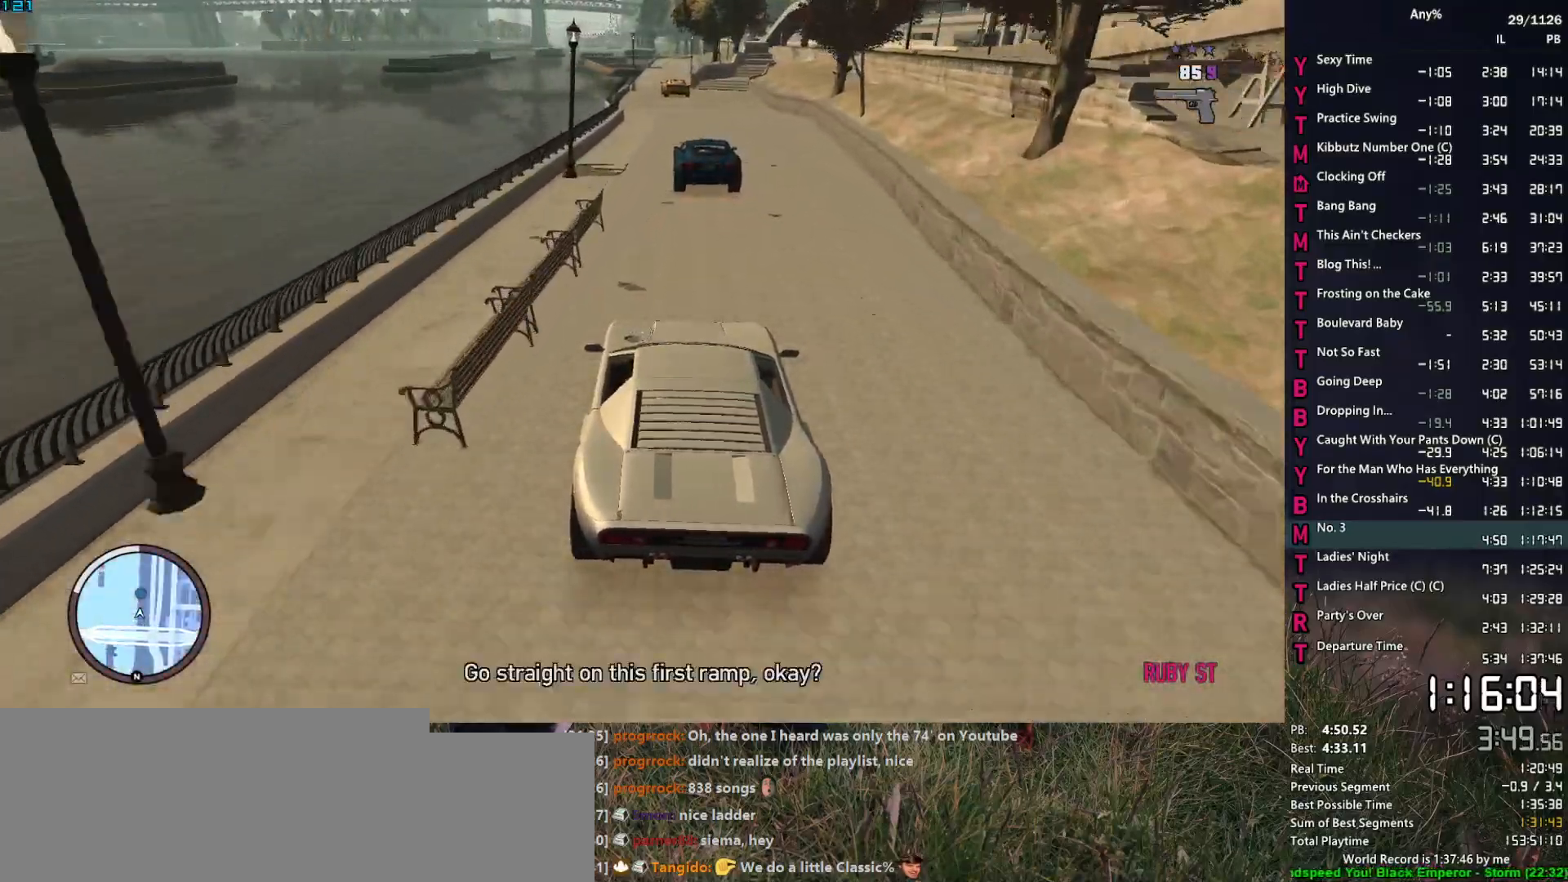
{"keys": [], "mouse": ["right"], "events": [[117, "d", "down"], [167, "d", "up"], [450, "w", "up"]]}
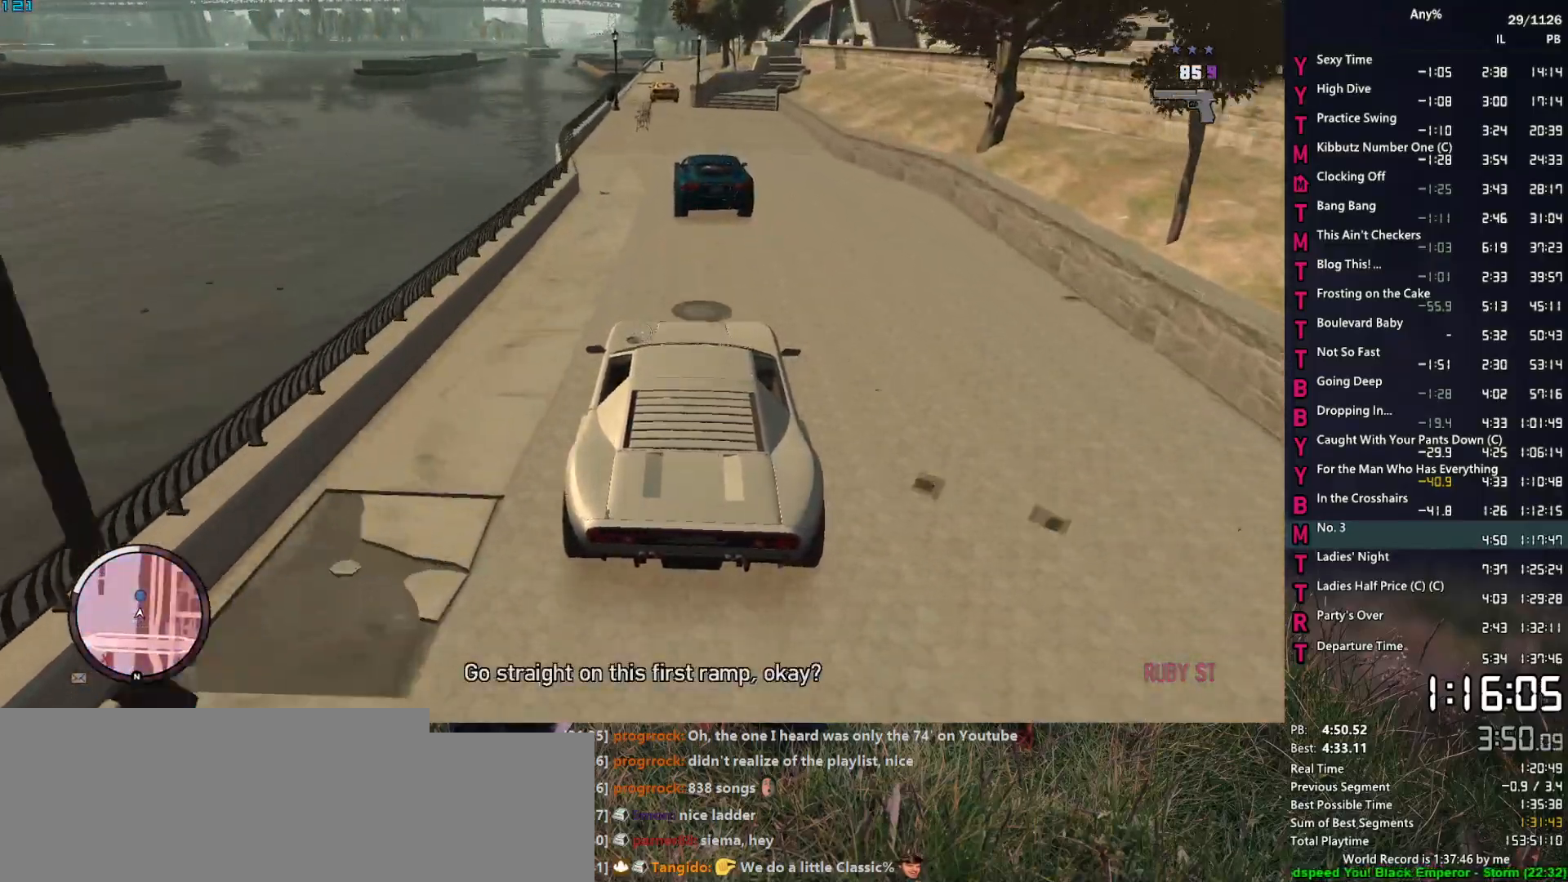
{"keys": [], "mouse": ["right"], "events": [[34, "s", "down"], [234, "a", "down"], [284, "a", "up"], [467, "s", "up"]]}
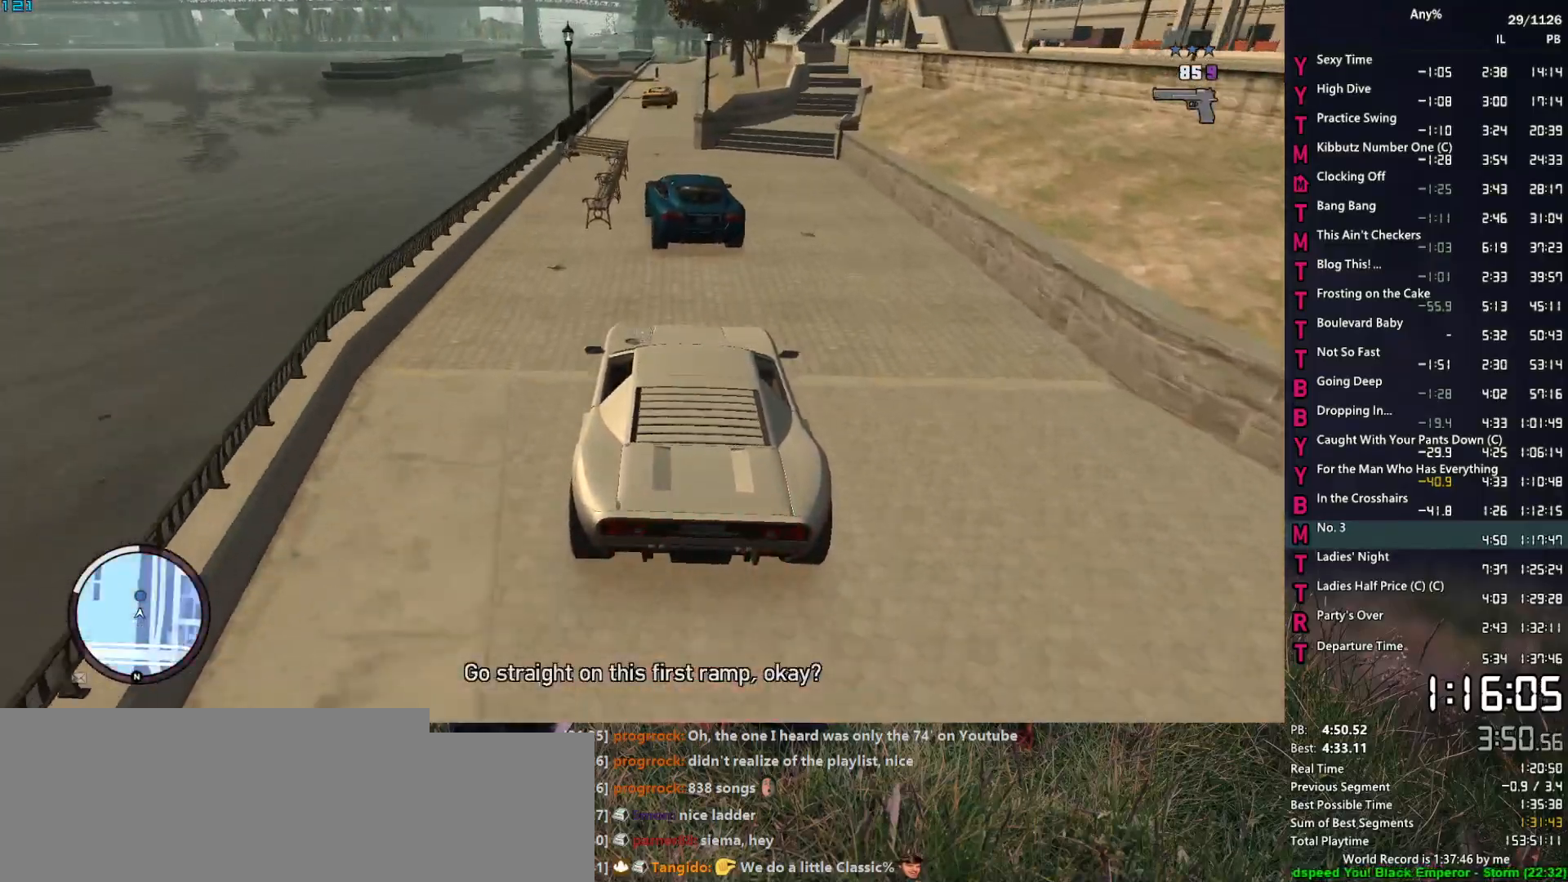
{"keys": ["w"], "mouse": ["right"], "events": [[50, "a", "down"], [100, "a", "up"], [384, "w", "down"], [434, "d", "down"], [484, "d", "up"]]}
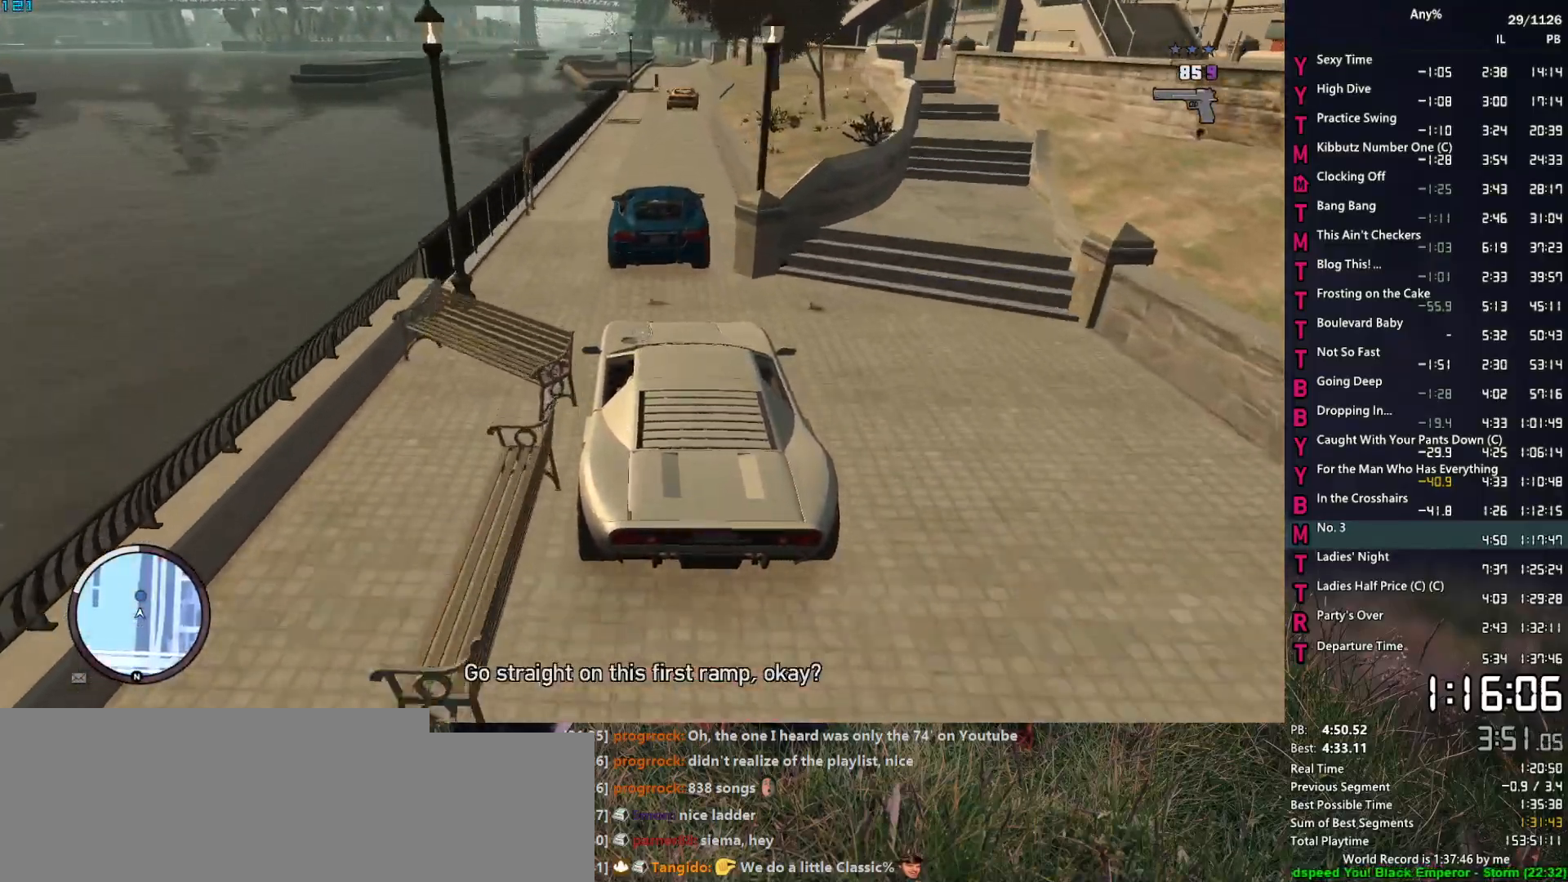
{"keys": [], "mouse": ["right"], "events": [[217, "d", "down"], [250, "d", "up"], [500, "w", "up"]]}
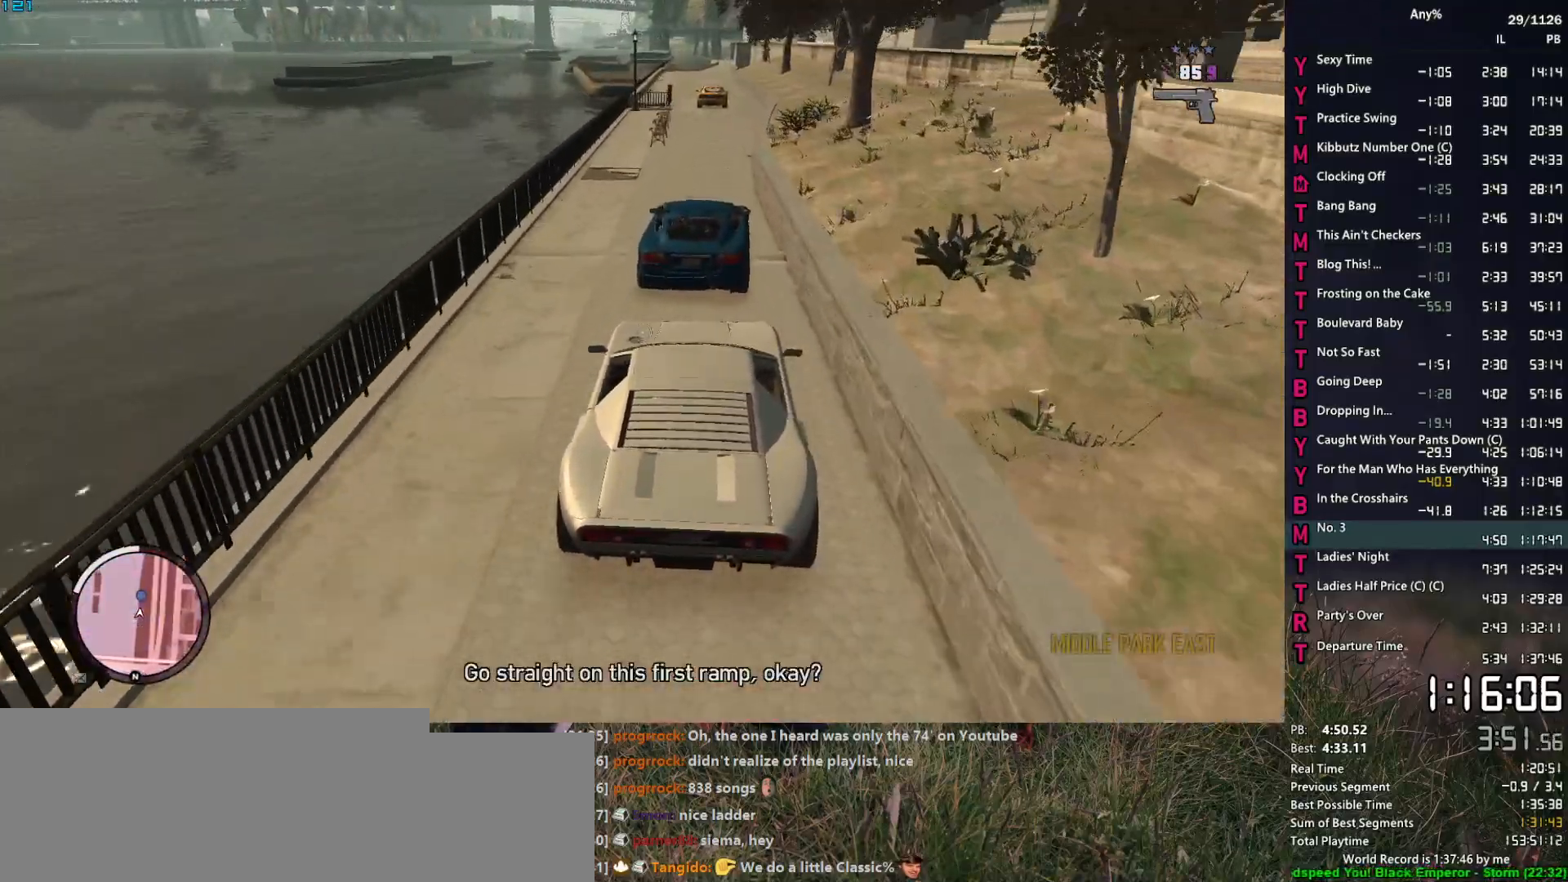
{"keys": ["w"], "mouse": ["right"], "events": [[84, "w", "down"], [134, "d", "down"], [234, "d", "up"]]}
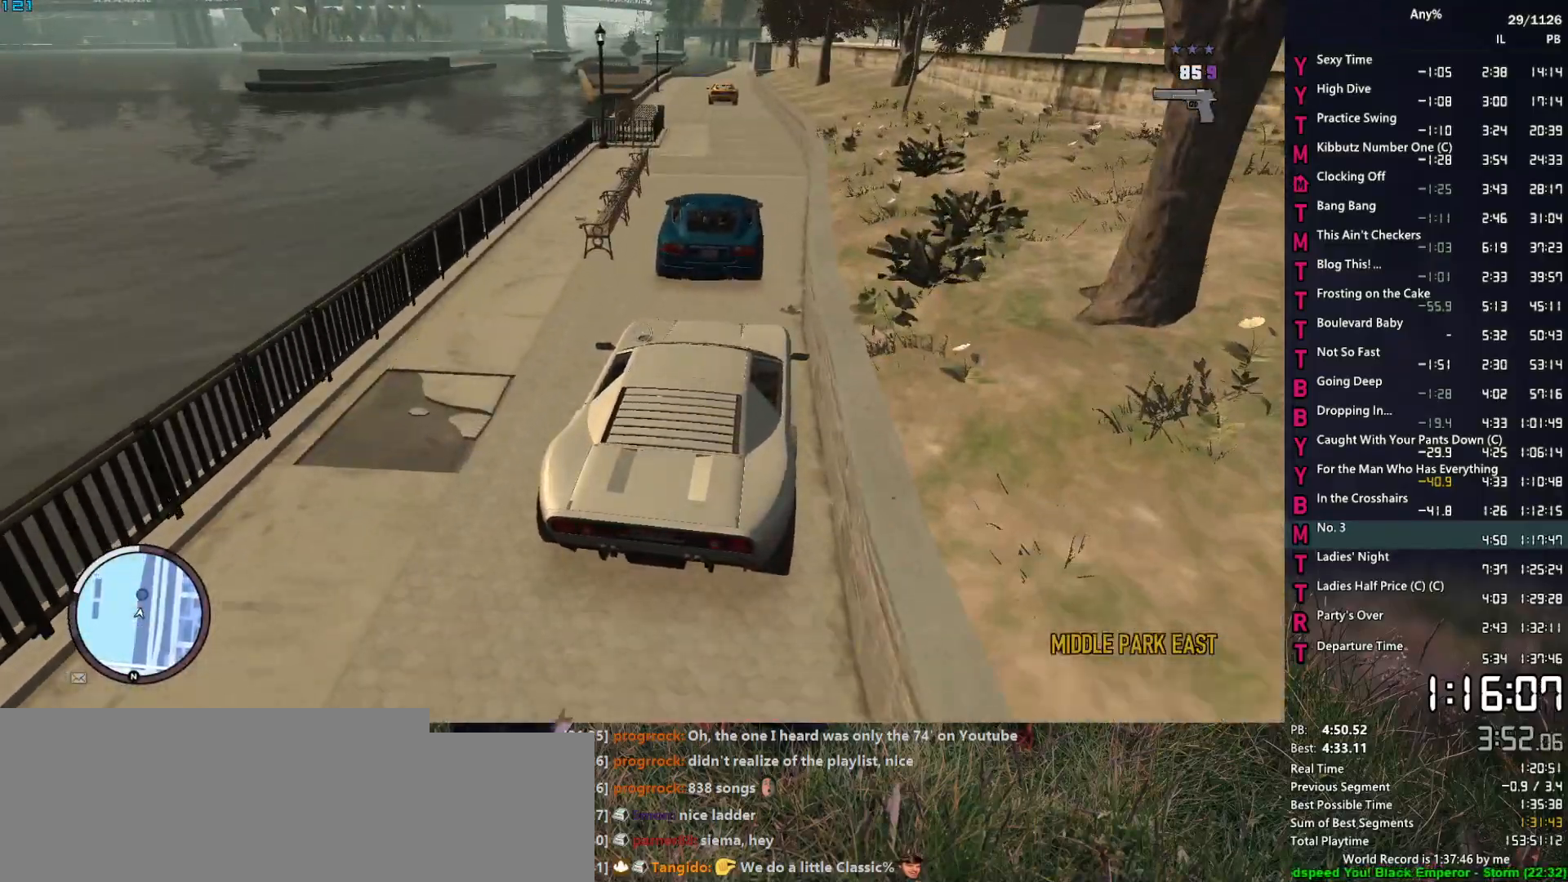
{"keys": ["a", "w"], "mouse": ["right"], "events": [[434, "a", "down"]]}
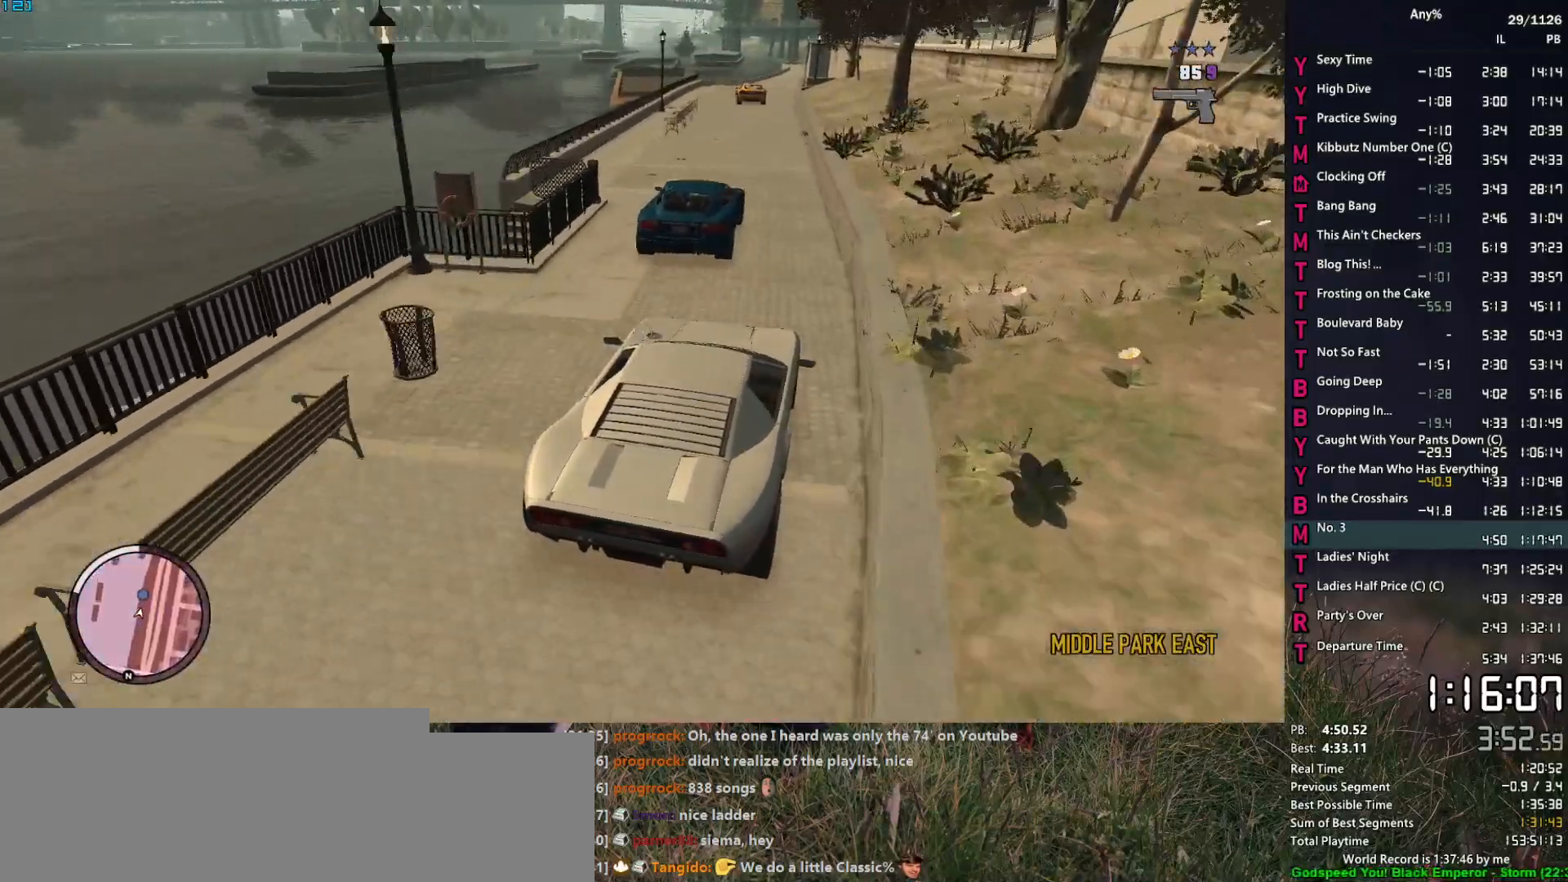
{"keys": [], "mouse": ["right"], "events": [[17, "a", "up"], [167, "a", "down"], [217, "a", "up"], [350, "a", "down"], [400, "a", "up"], [400, "w", "up"]]}
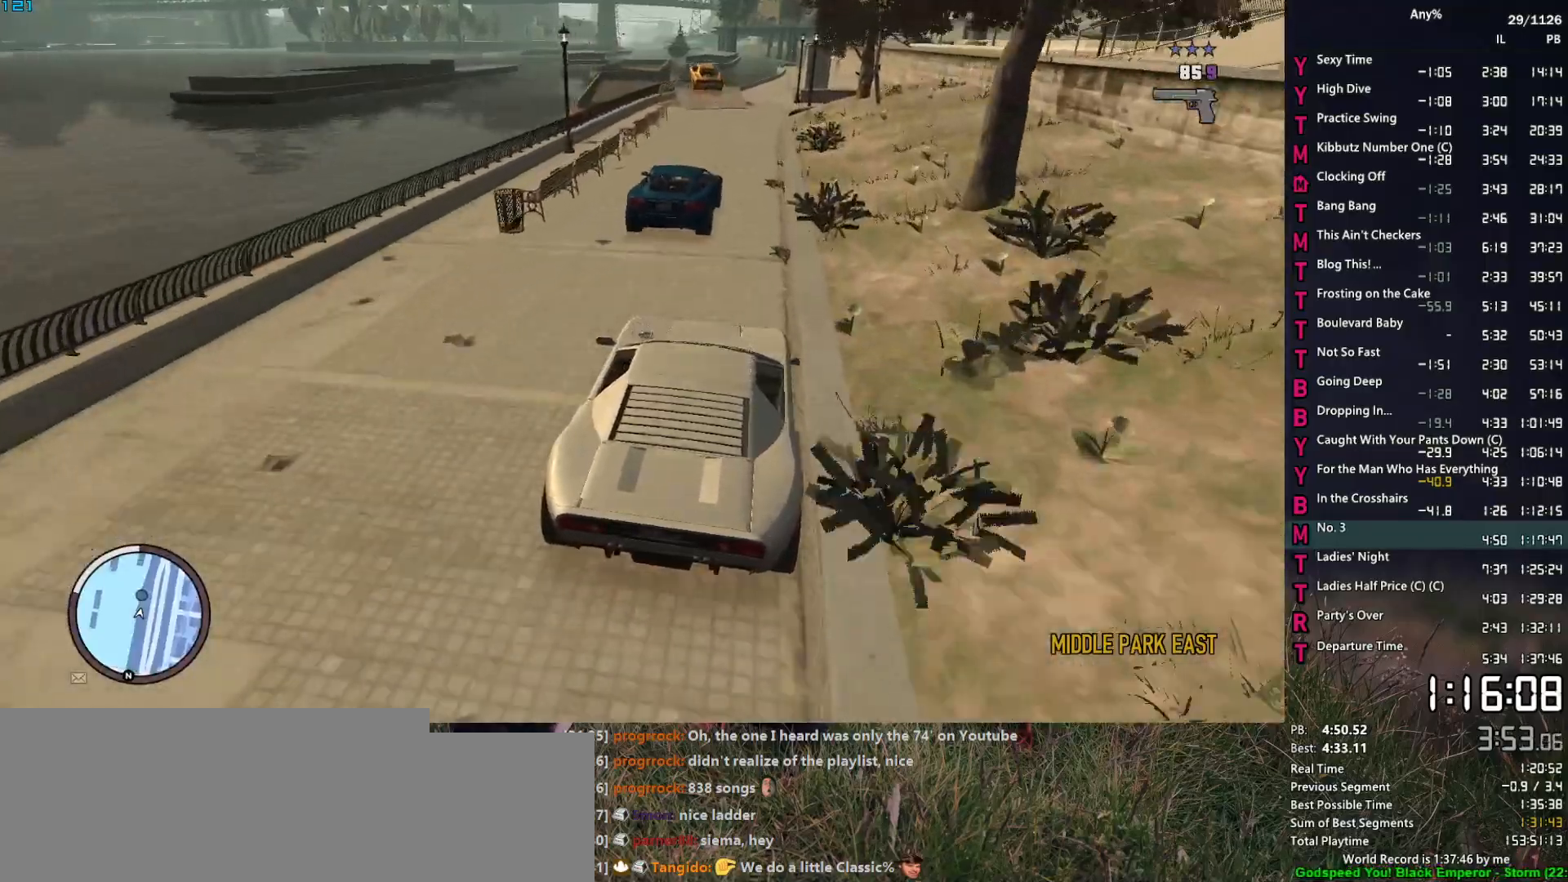
{"keys": ["a"], "mouse": ["right"], "events": [[184, "a", "down"], [284, "a", "up"], [467, "a", "down"]]}
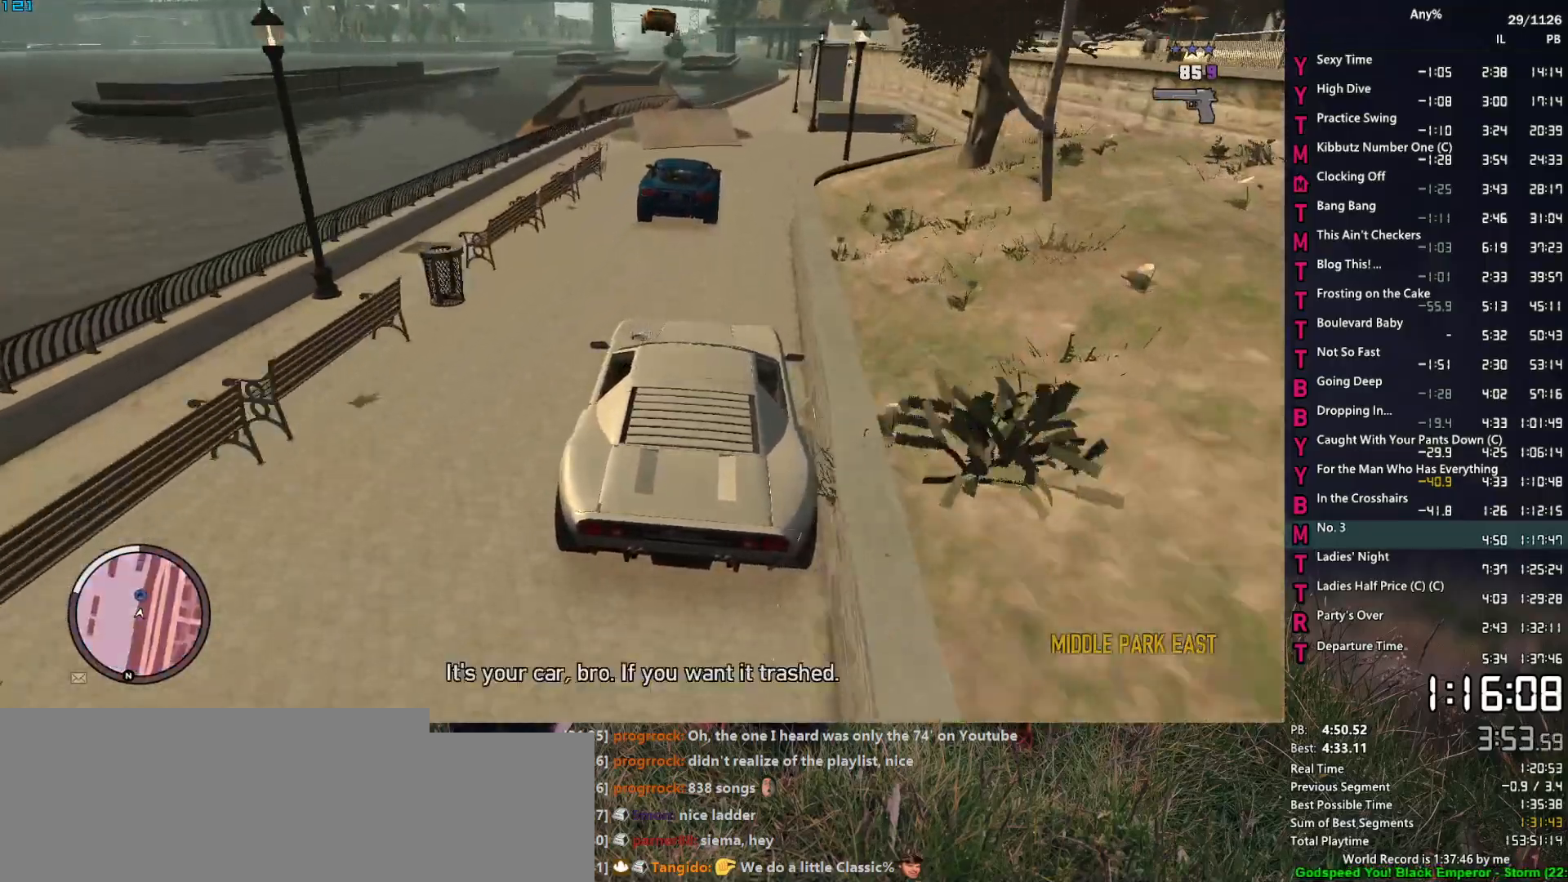
{"keys": ["w"], "mouse": ["right"], "events": [[50, "a", "up"], [284, "a", "down"], [284, "w", "down"], [434, "a", "up"]]}
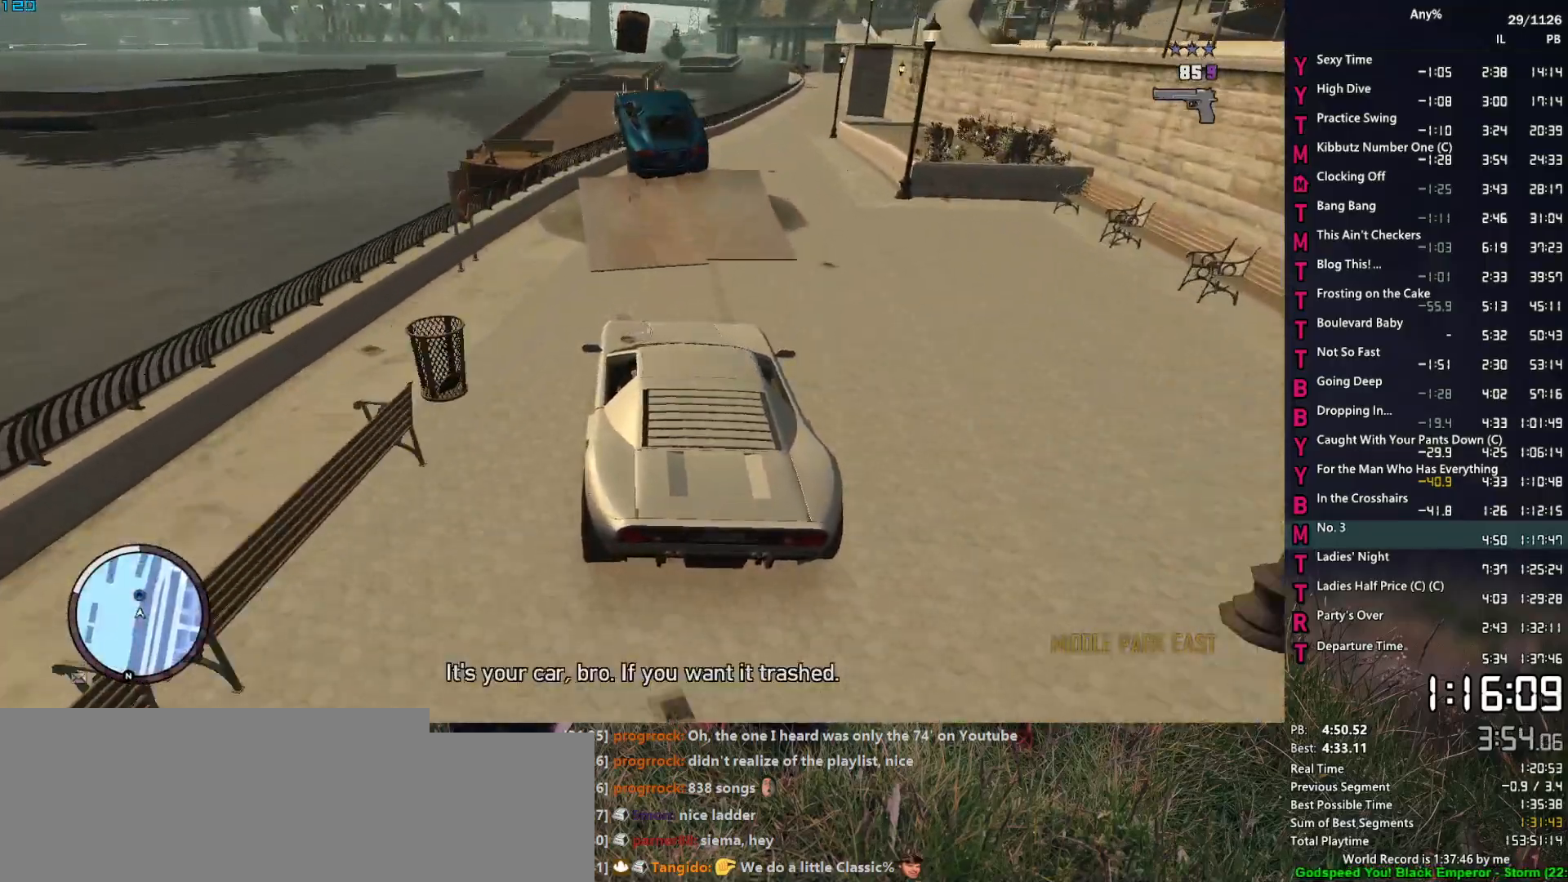
{"keys": [], "mouse": ["right"], "events": [[17, "a", "down"], [67, "a", "up"], [117, "w", "up"], [300, "d", "down"], [350, "d", "up"]]}
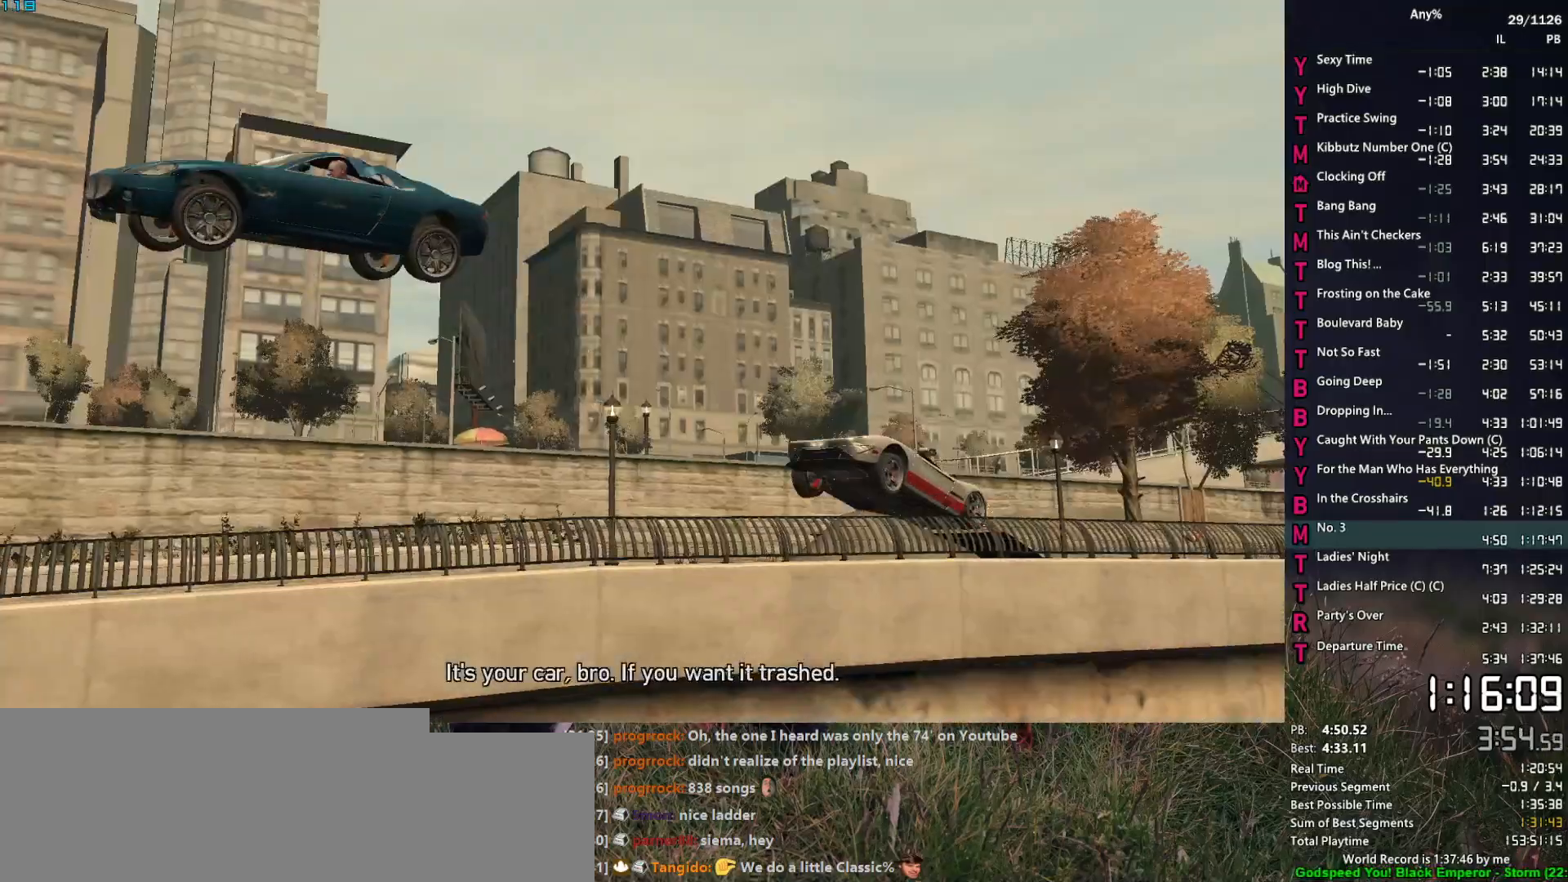
{"keys": ["2", "d"], "mouse": ["right"], "events": [[234, "d", "down"], [317, "d", "up"], [467, "2", "down"], [467, "d", "down"]]}
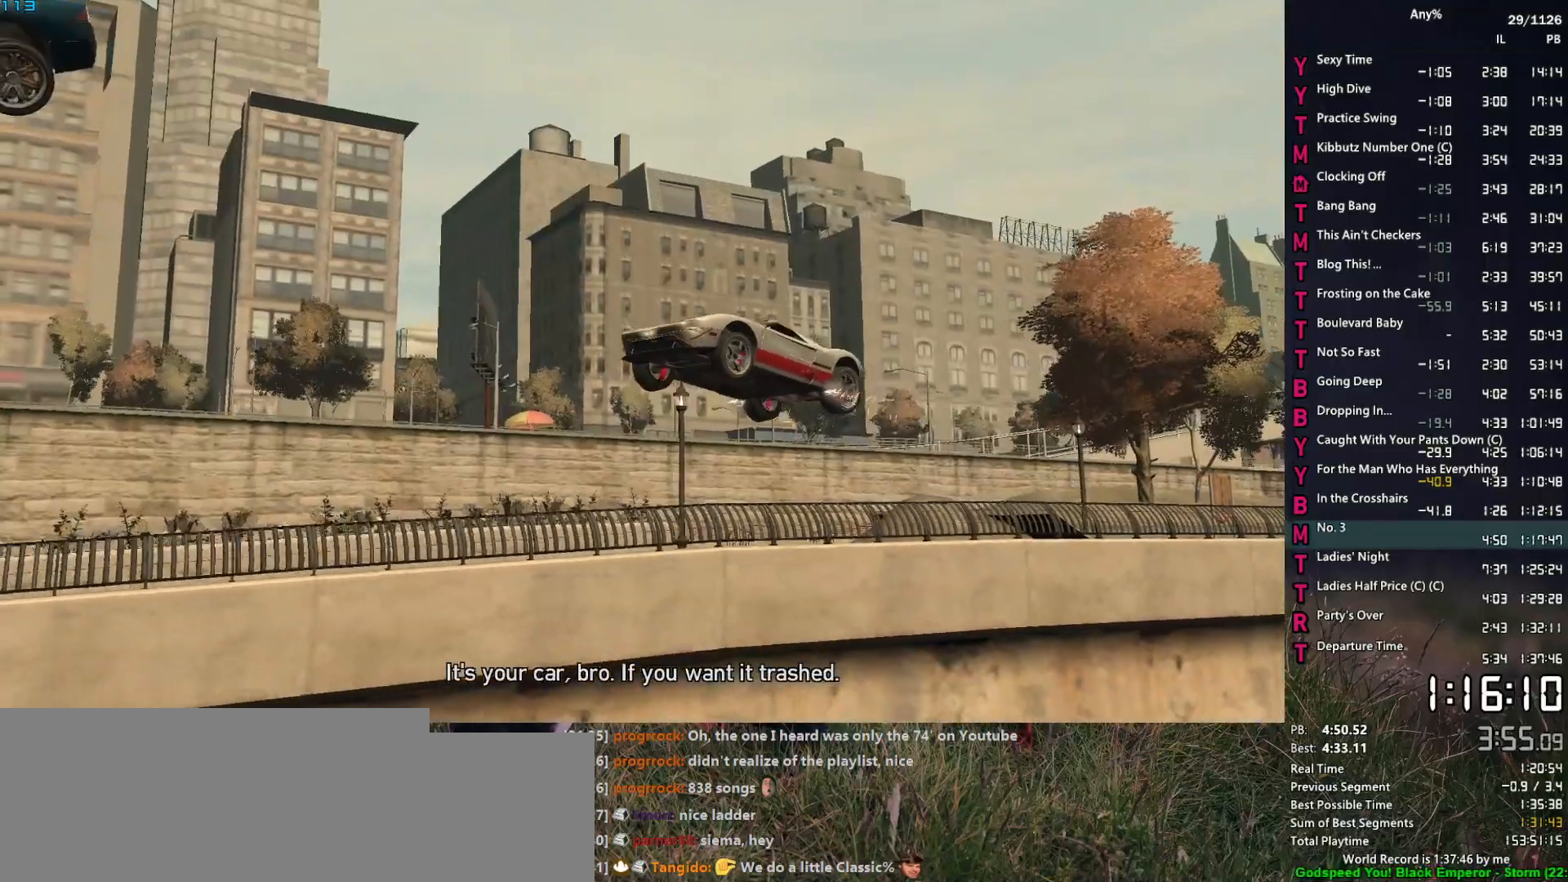
{"keys": ["2"], "mouse": ["right"], "events": [[50, "d", "up"]]}
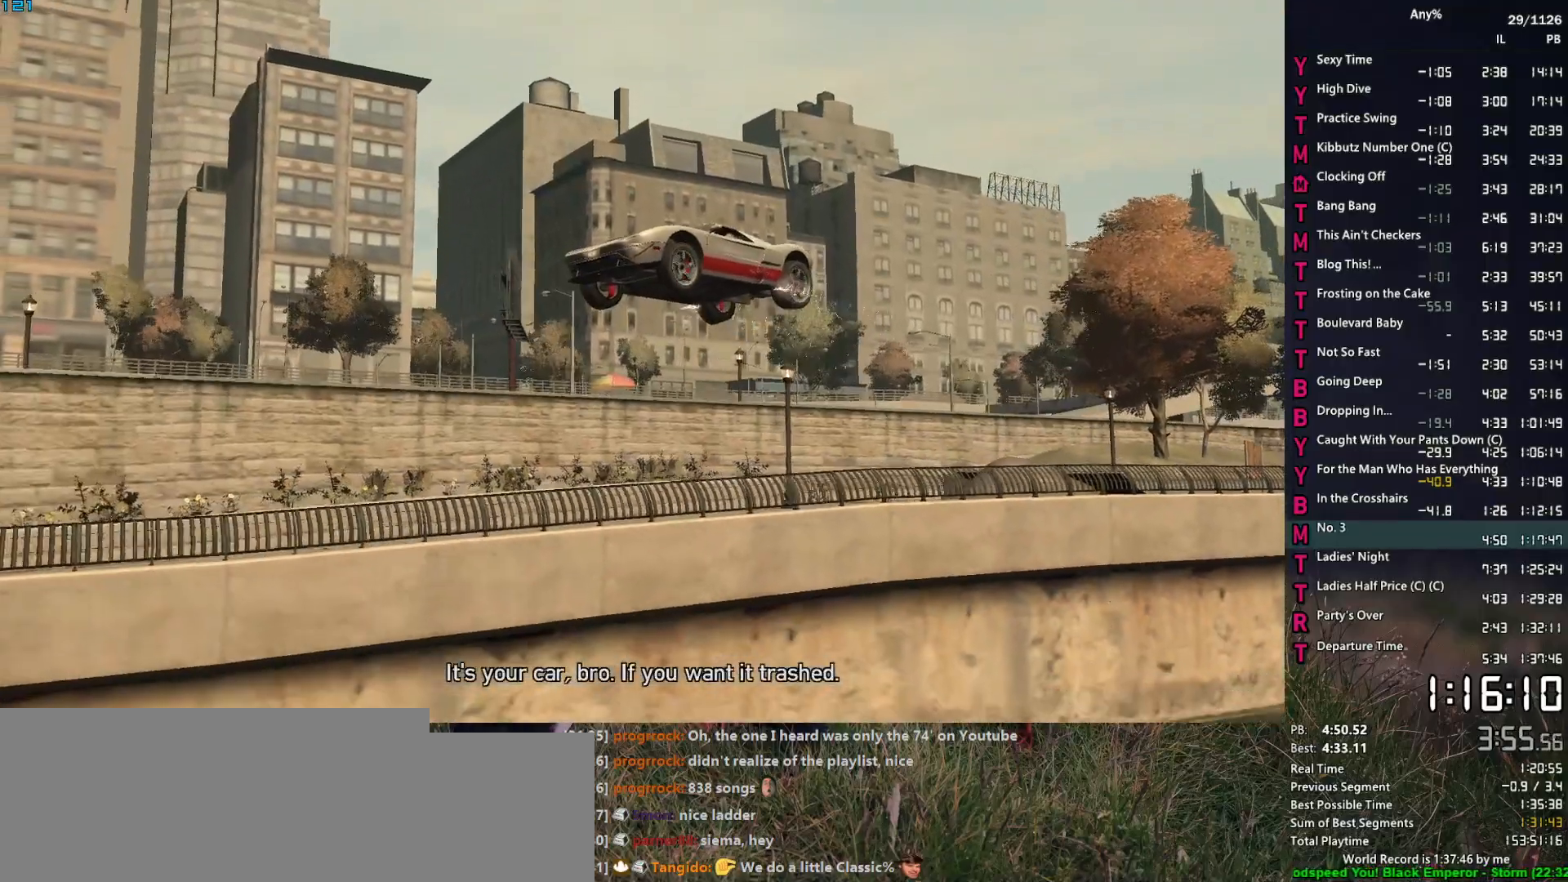
{"keys": [], "mouse": ["right"], "events": [[400, "2", "up"]]}
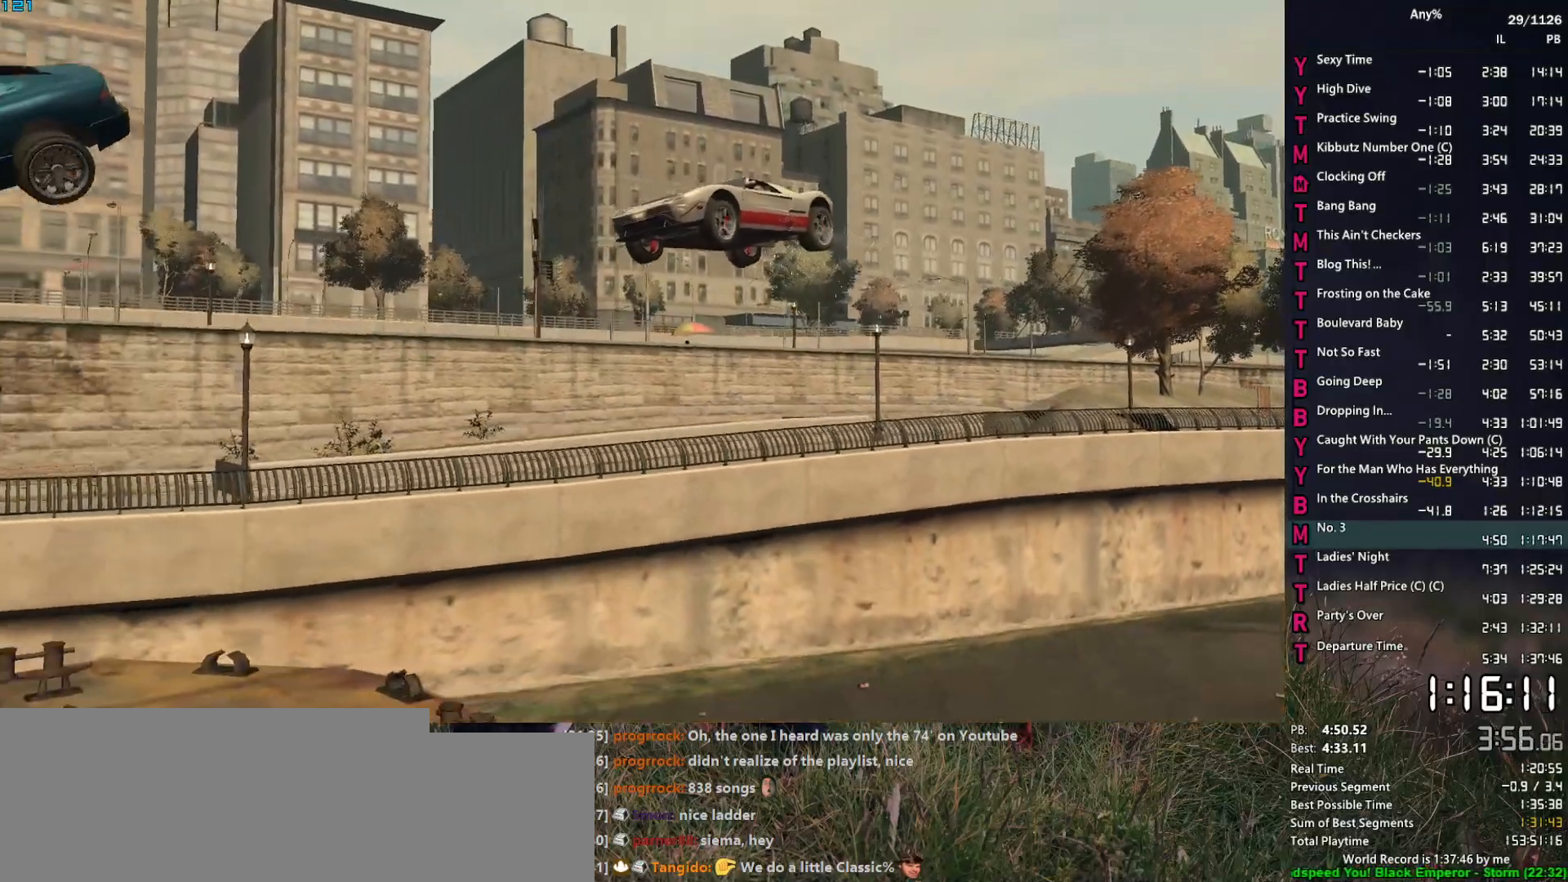
{"keys": ["a"], "mouse": ["right"], "events": [[134, "a", "down"], [184, "a", "up"], [467, "a", "down"]]}
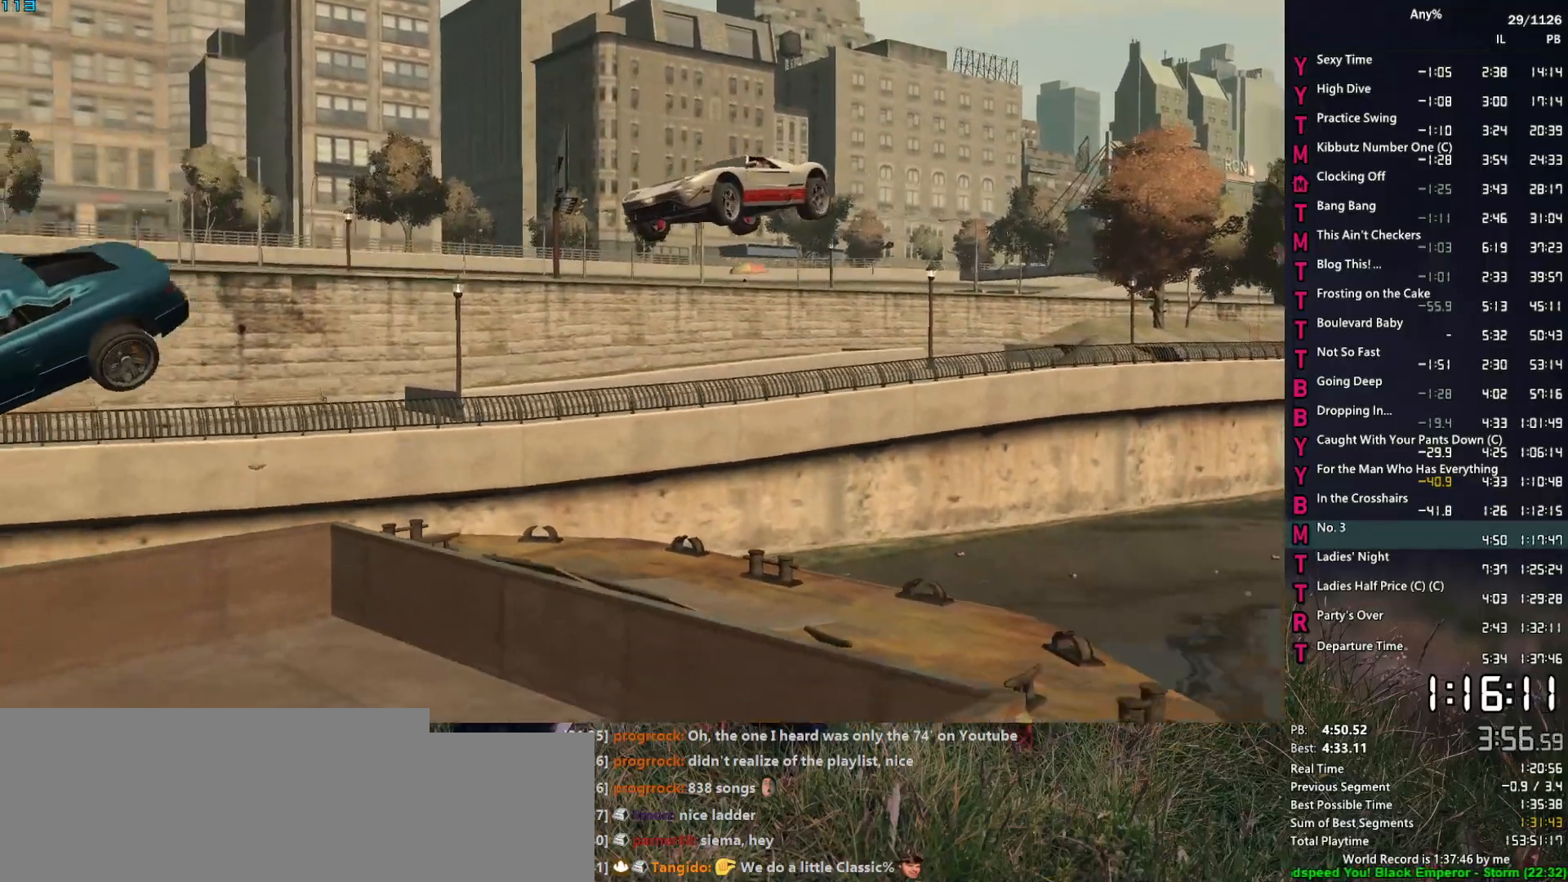
{"keys": ["w"], "mouse": ["right"], "events": [[50, "a", "up"], [150, "a", "down"], [250, "a", "up"], [434, "w", "down"]]}
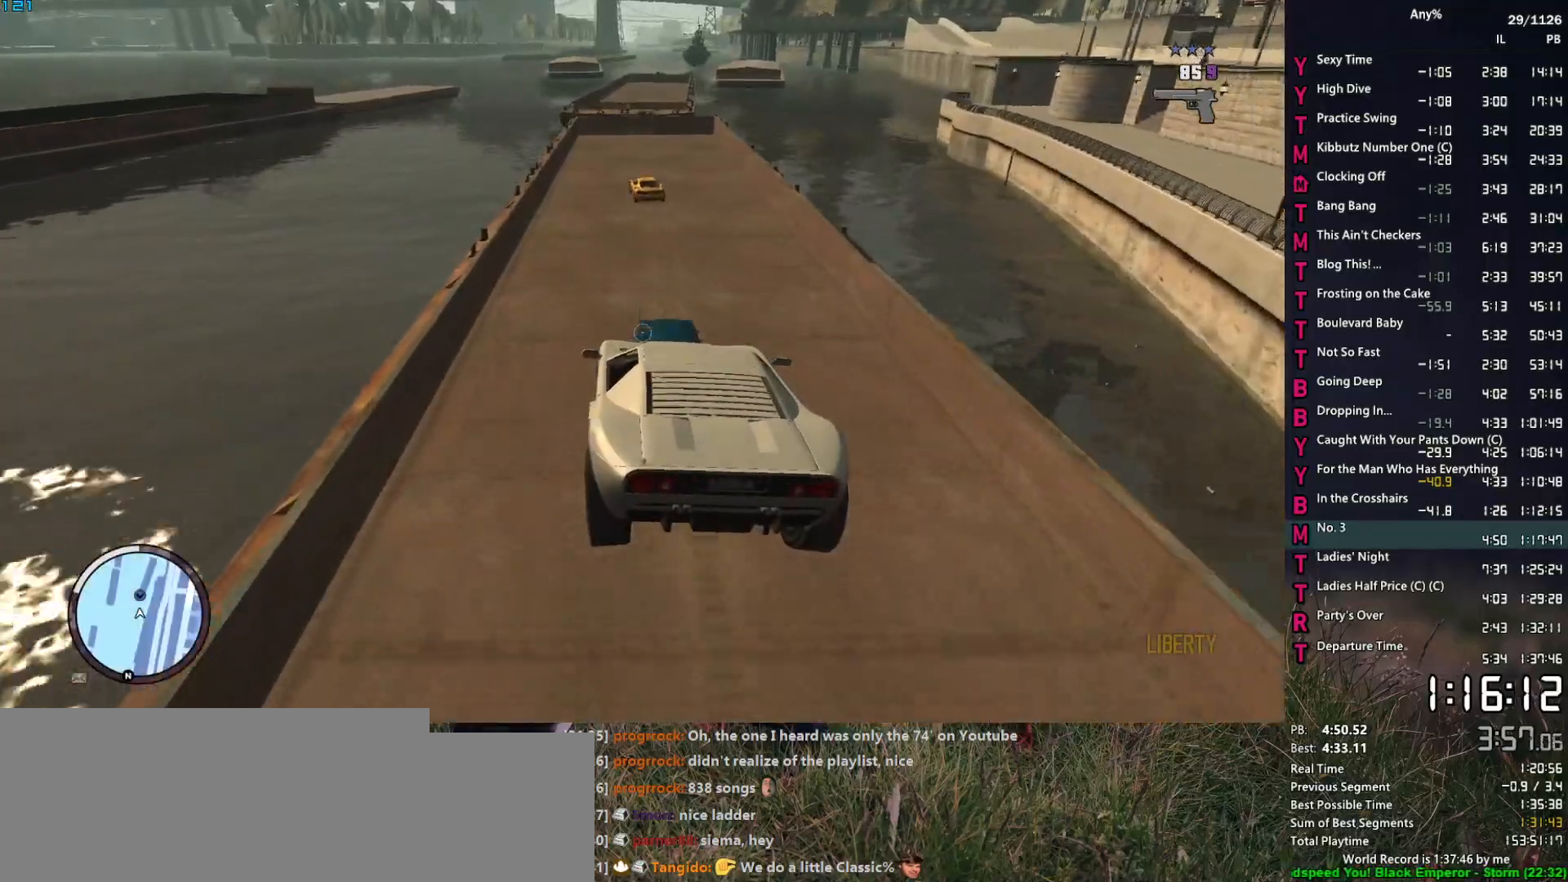
{"keys": ["w"], "mouse": ["right"], "events": []}